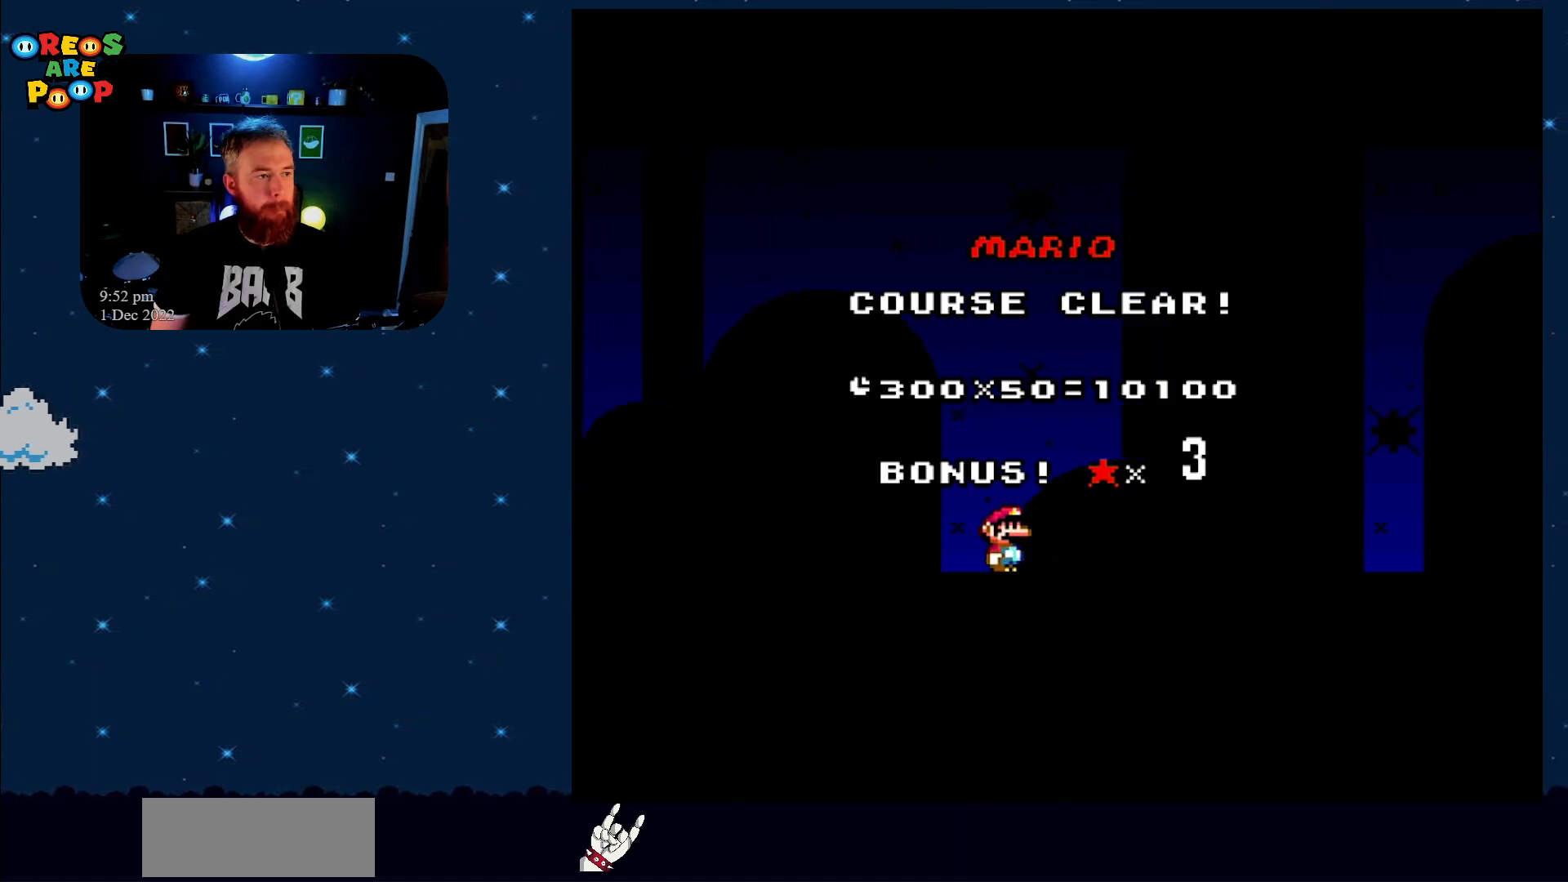
Gameplay with a controller (Nintendo layout); each line is a JSON object with the inputs held at the frame after it. "events" lists button and stick changes between this image and that frame as [ms after this image, input, new state], when the widget could be followed in between. Not read: L1 L3 R1 R3.
{"buttons": [], "events": []}
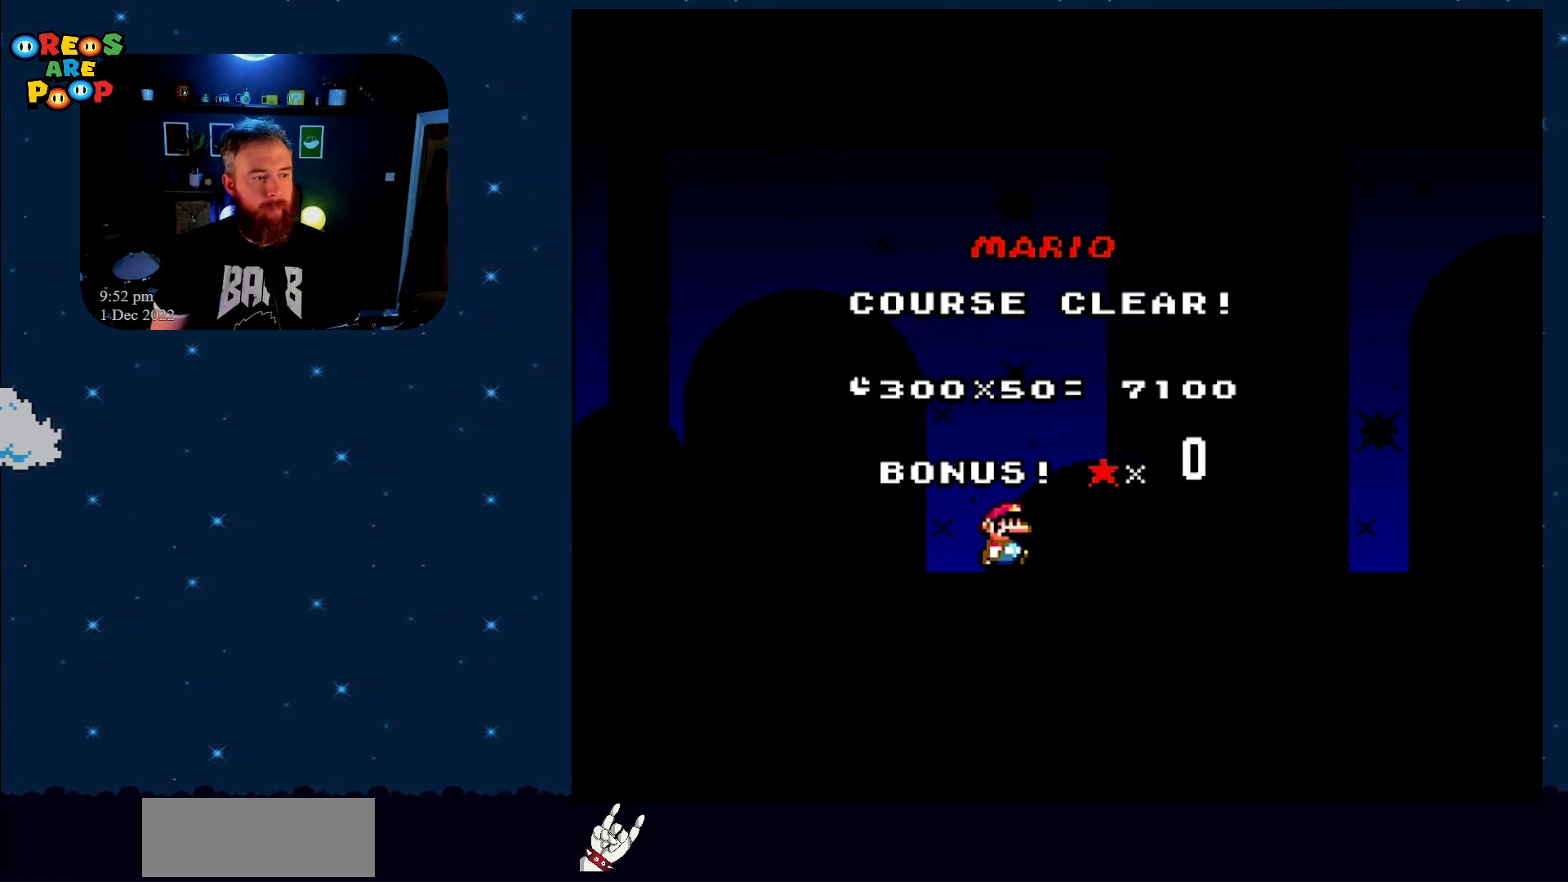
{"buttons": [], "events": []}
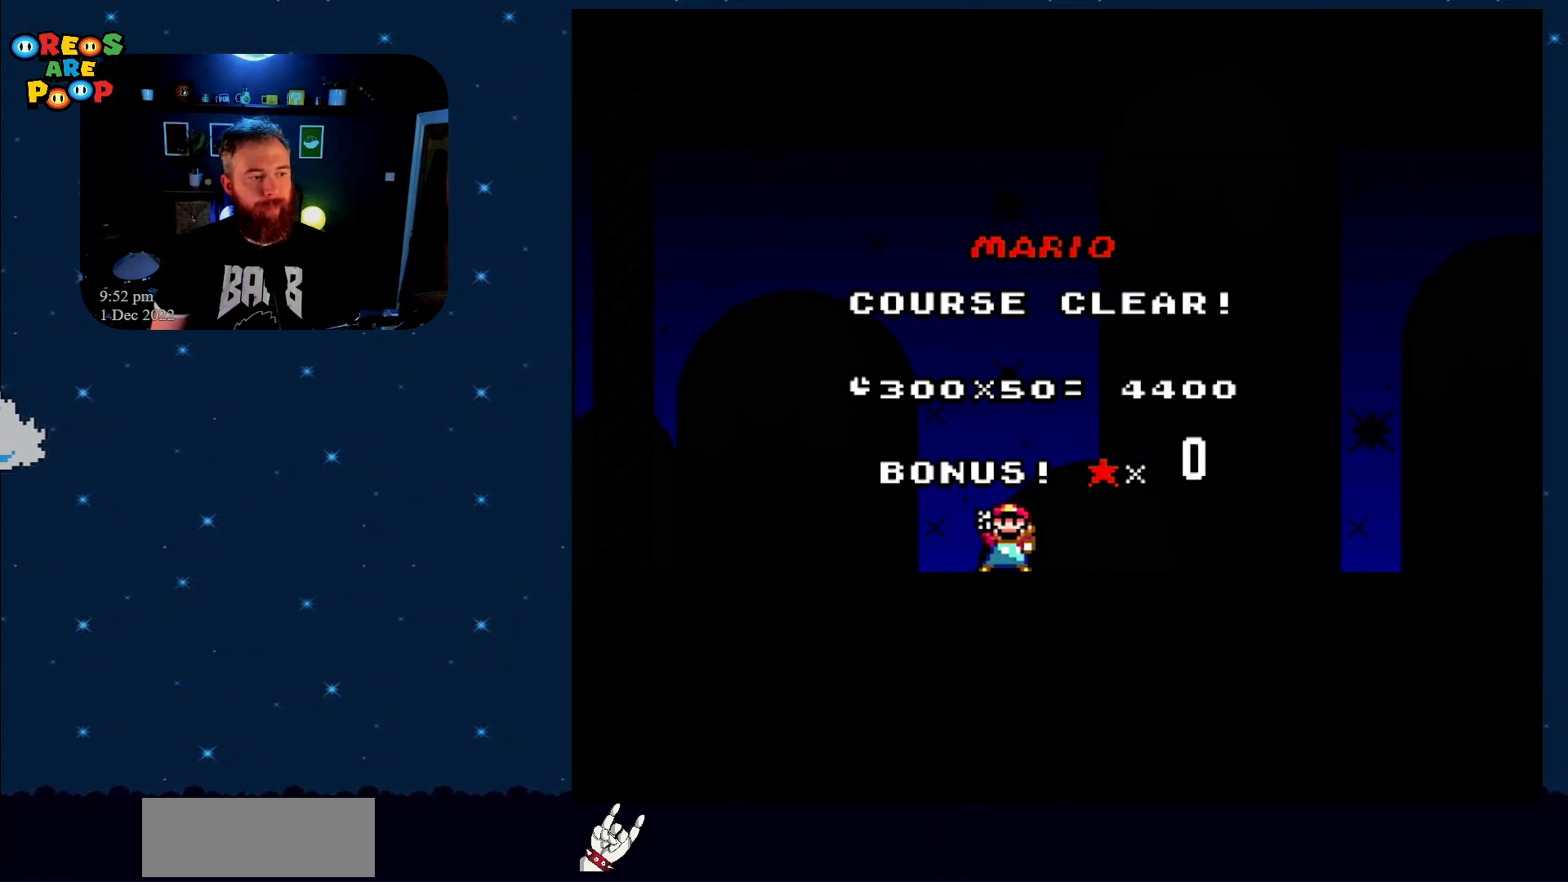
{"buttons": [], "events": []}
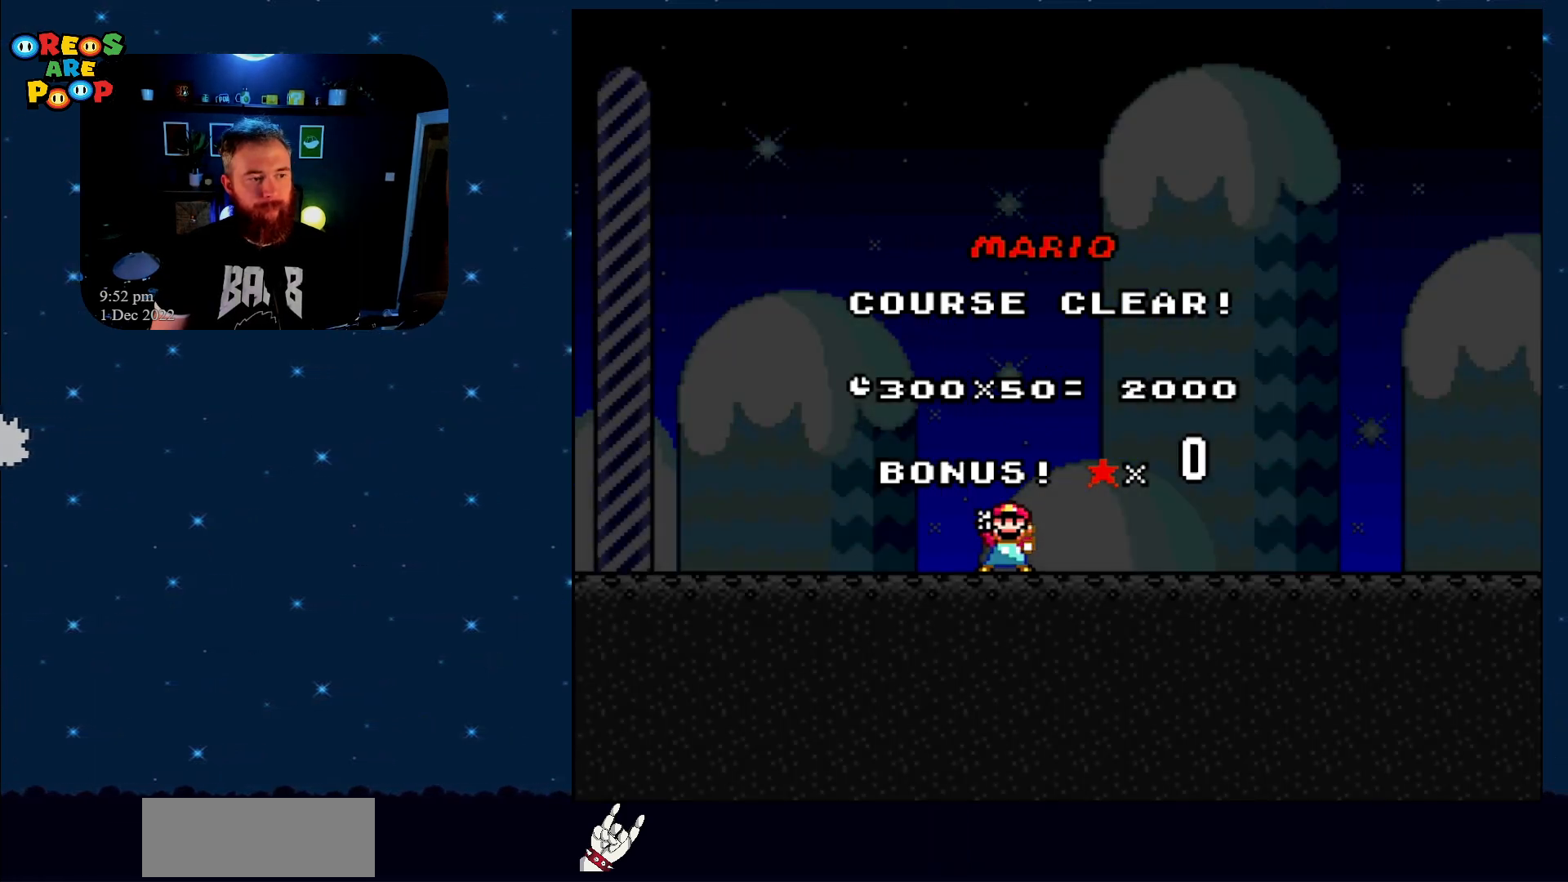
{"buttons": [], "events": []}
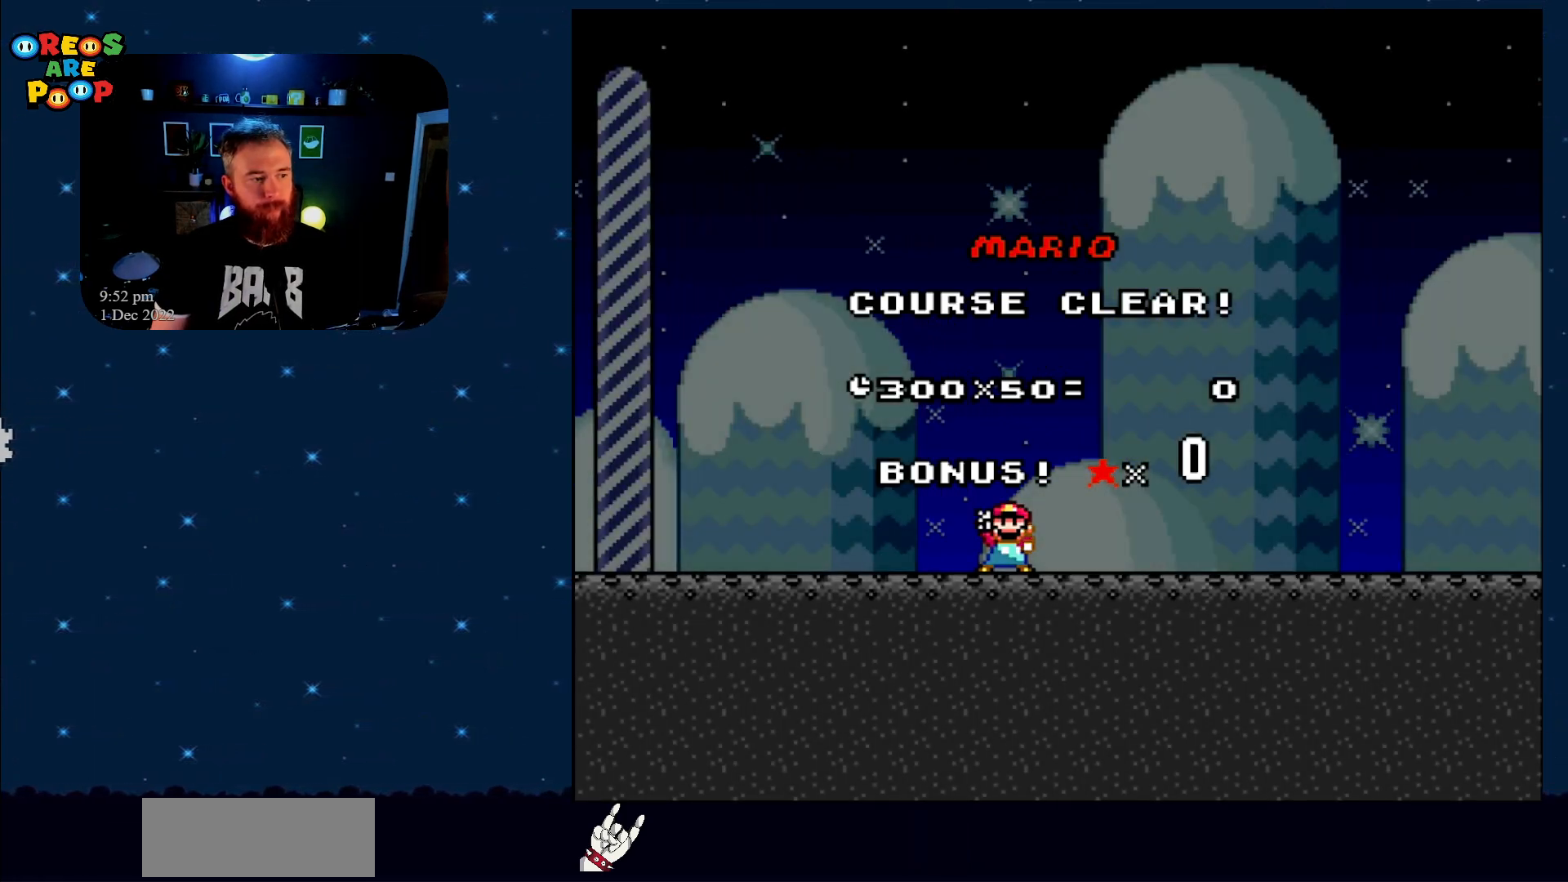
{"buttons": [], "events": []}
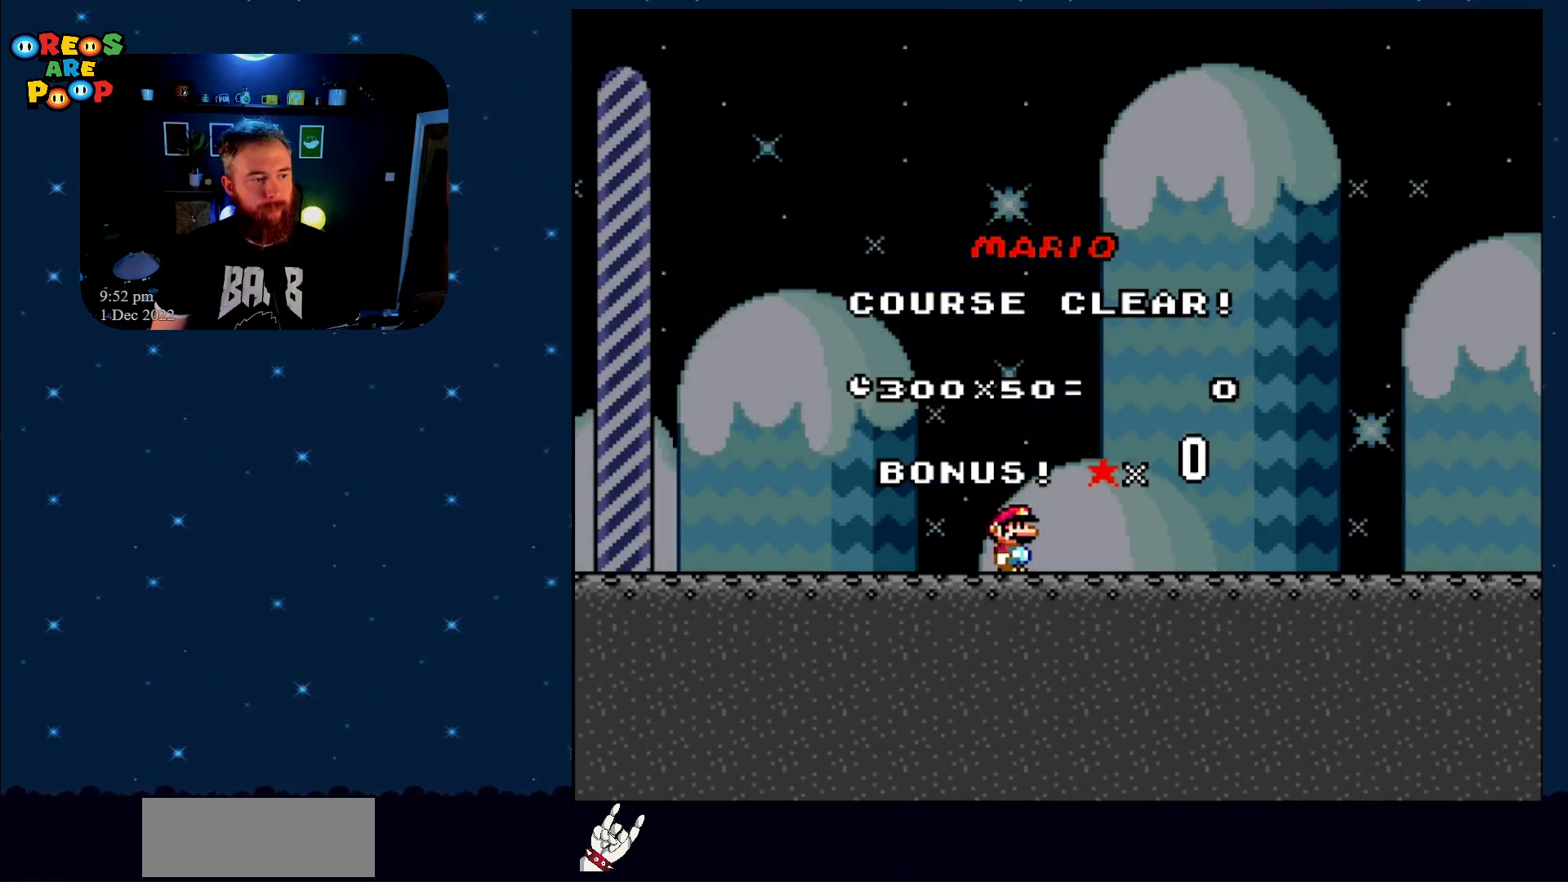
{"buttons": [], "events": []}
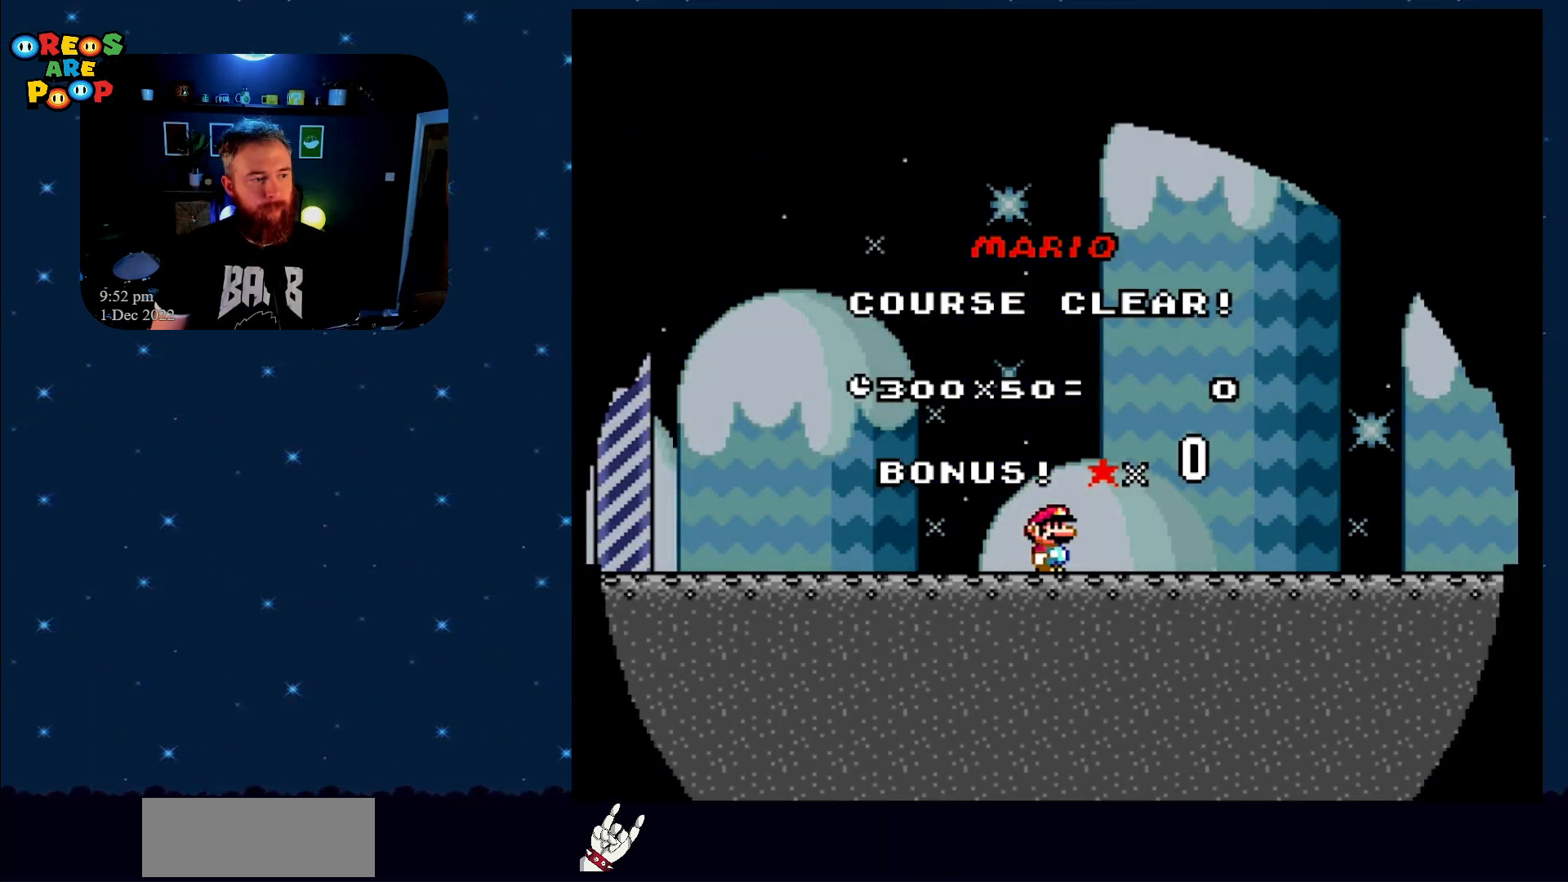
{"buttons": ["A"], "events": [[383, "A", "down"]]}
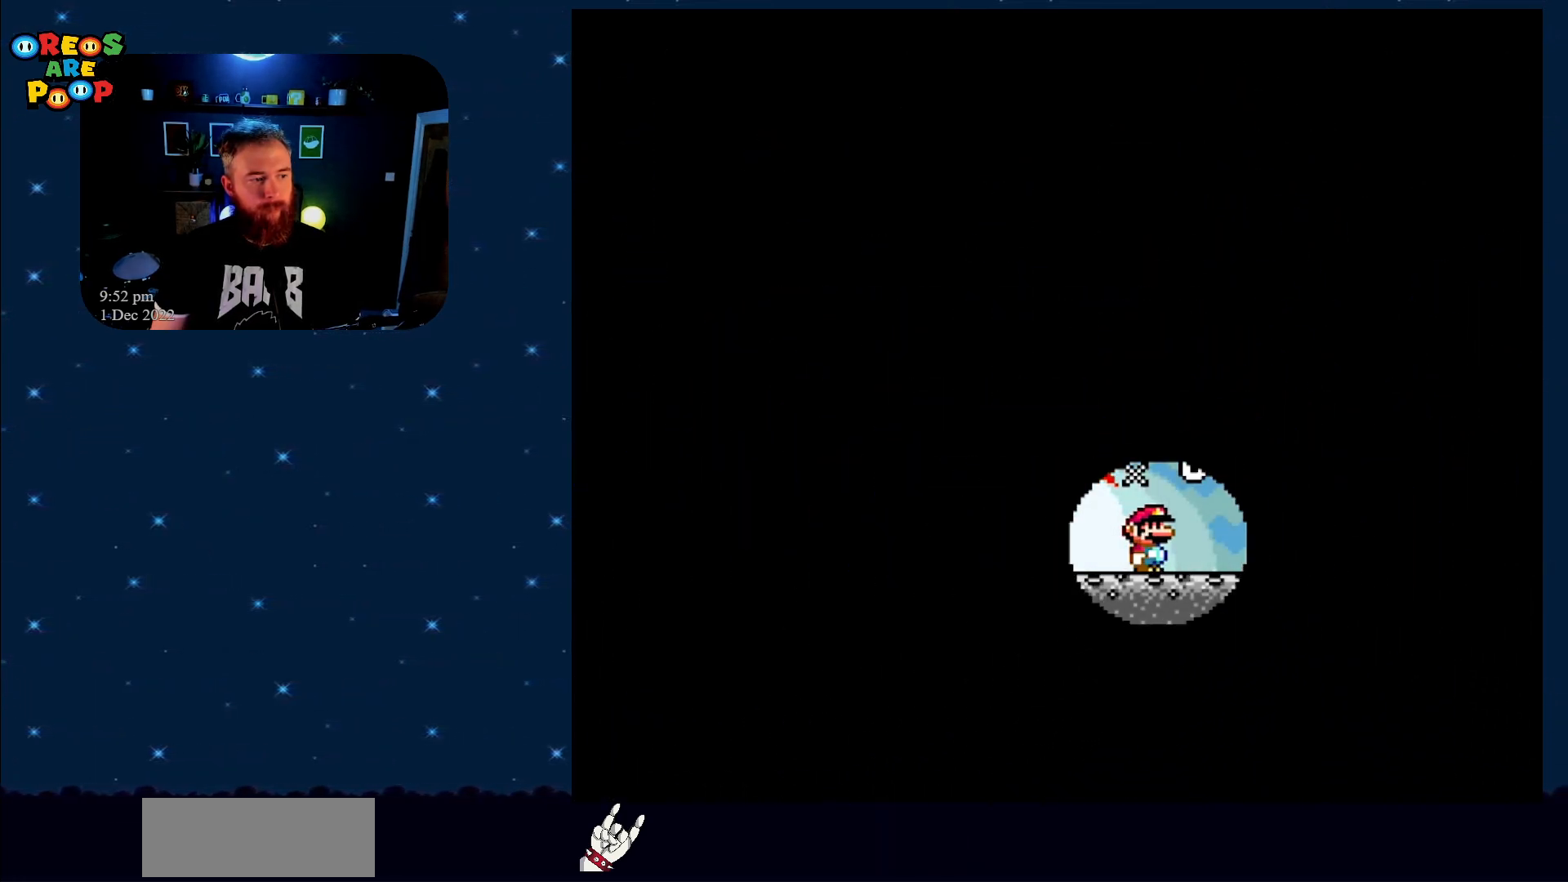
{"buttons": [], "events": [[50, "A", "up"], [267, "A", "down"], [417, "A", "up"]]}
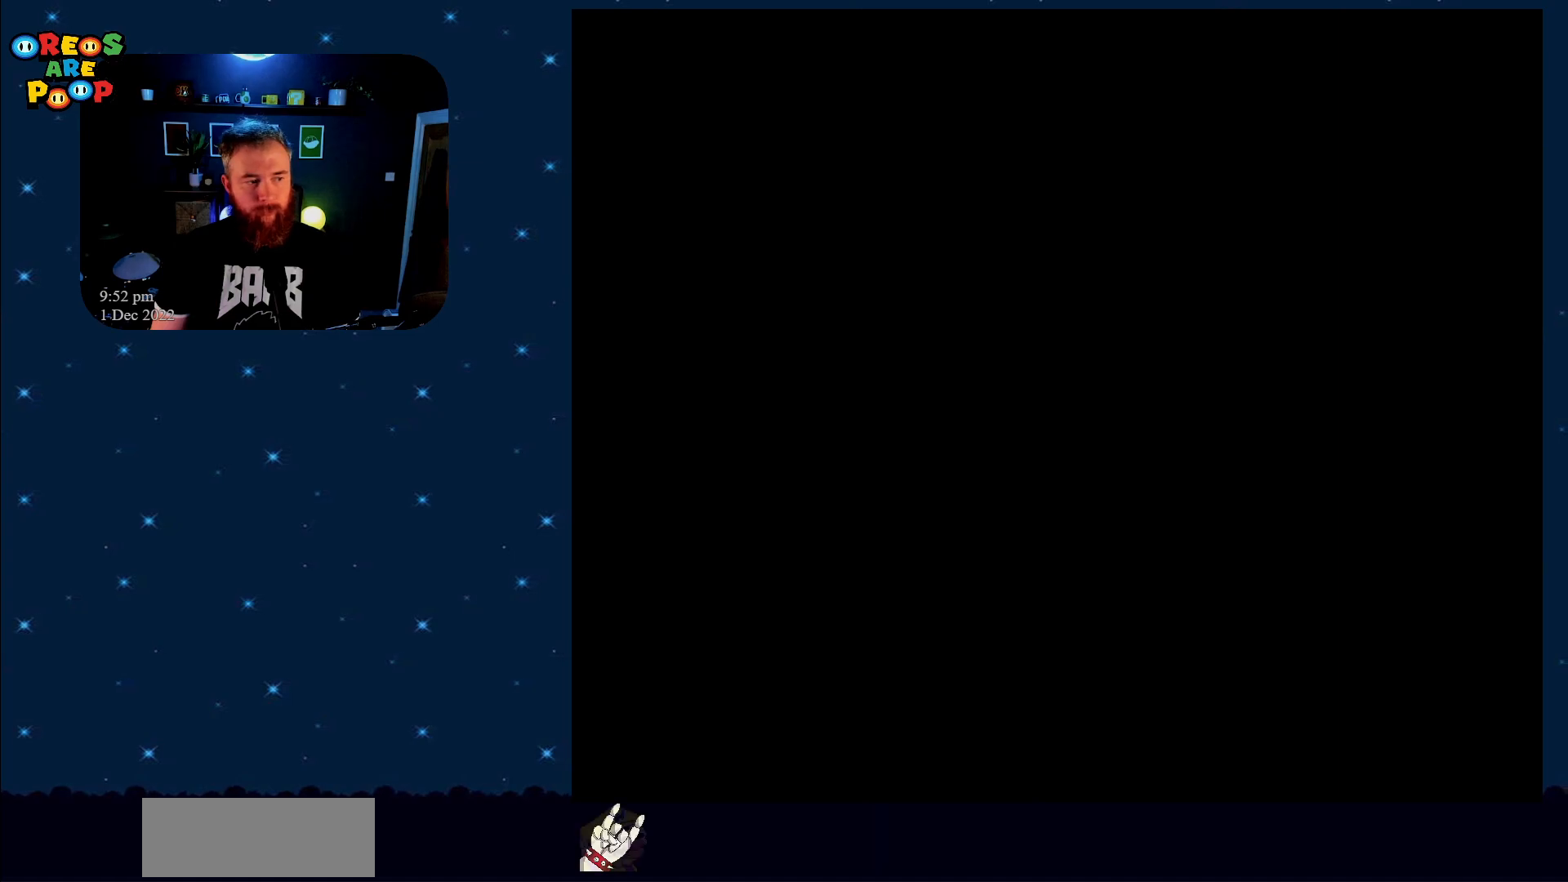
{"buttons": [], "events": []}
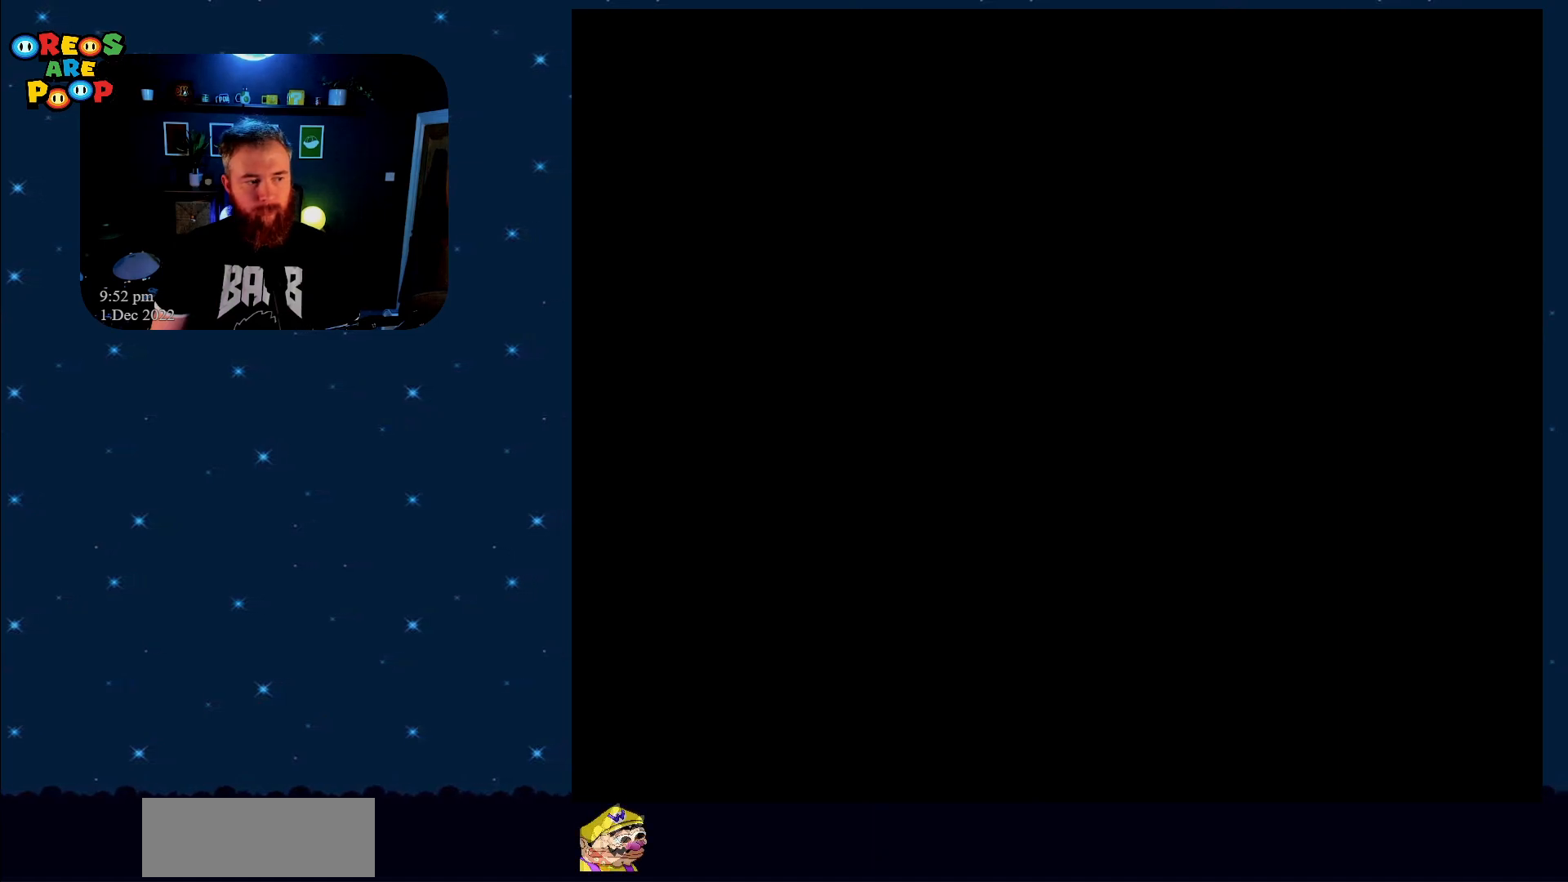
{"buttons": [], "events": []}
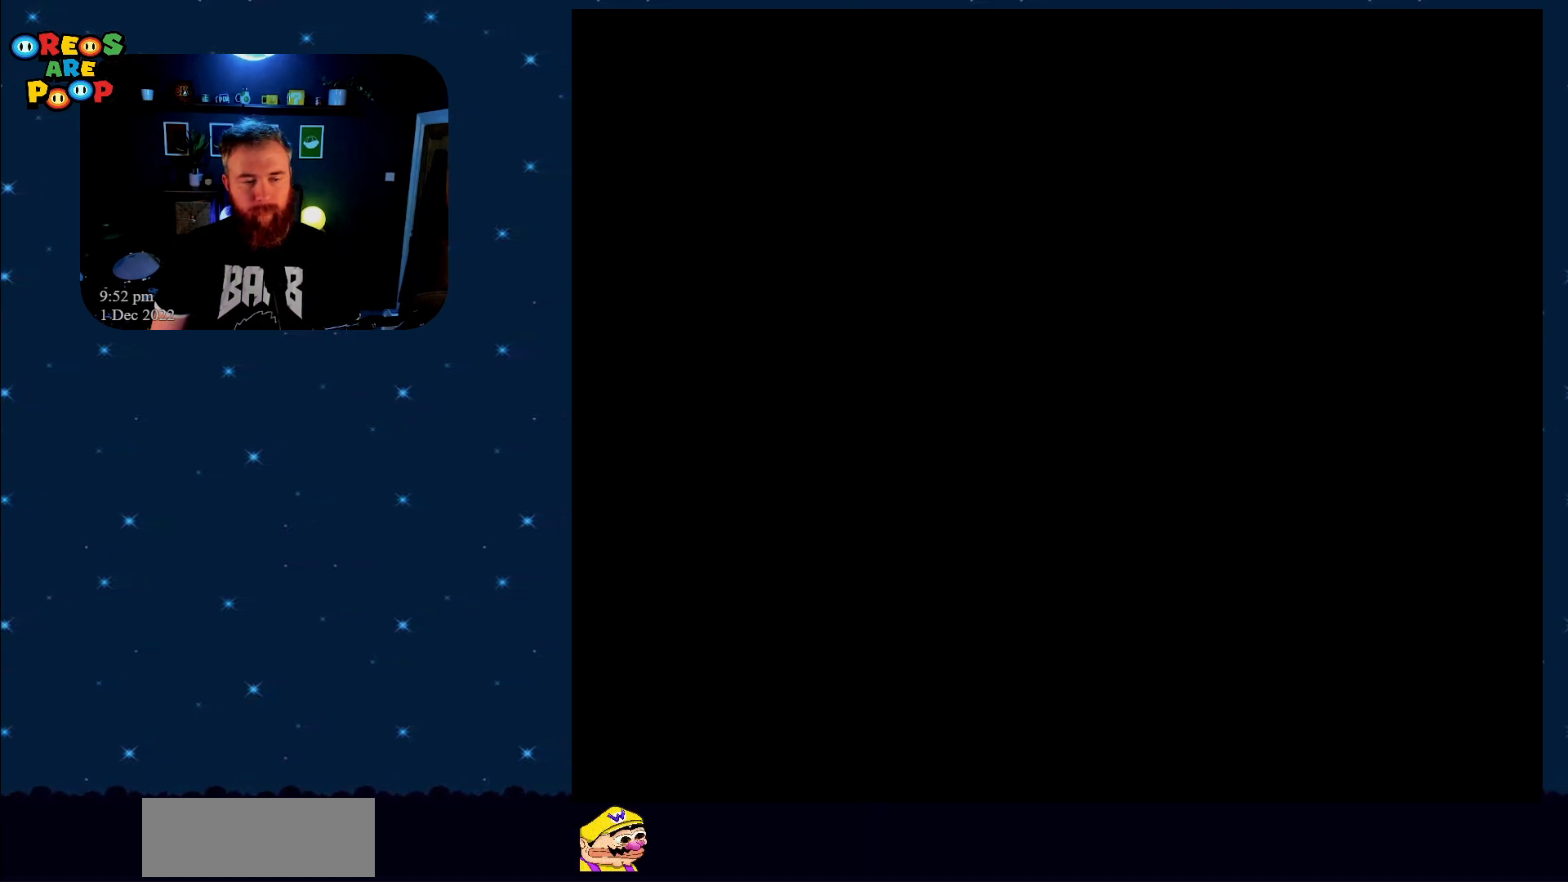
{"buttons": [], "events": []}
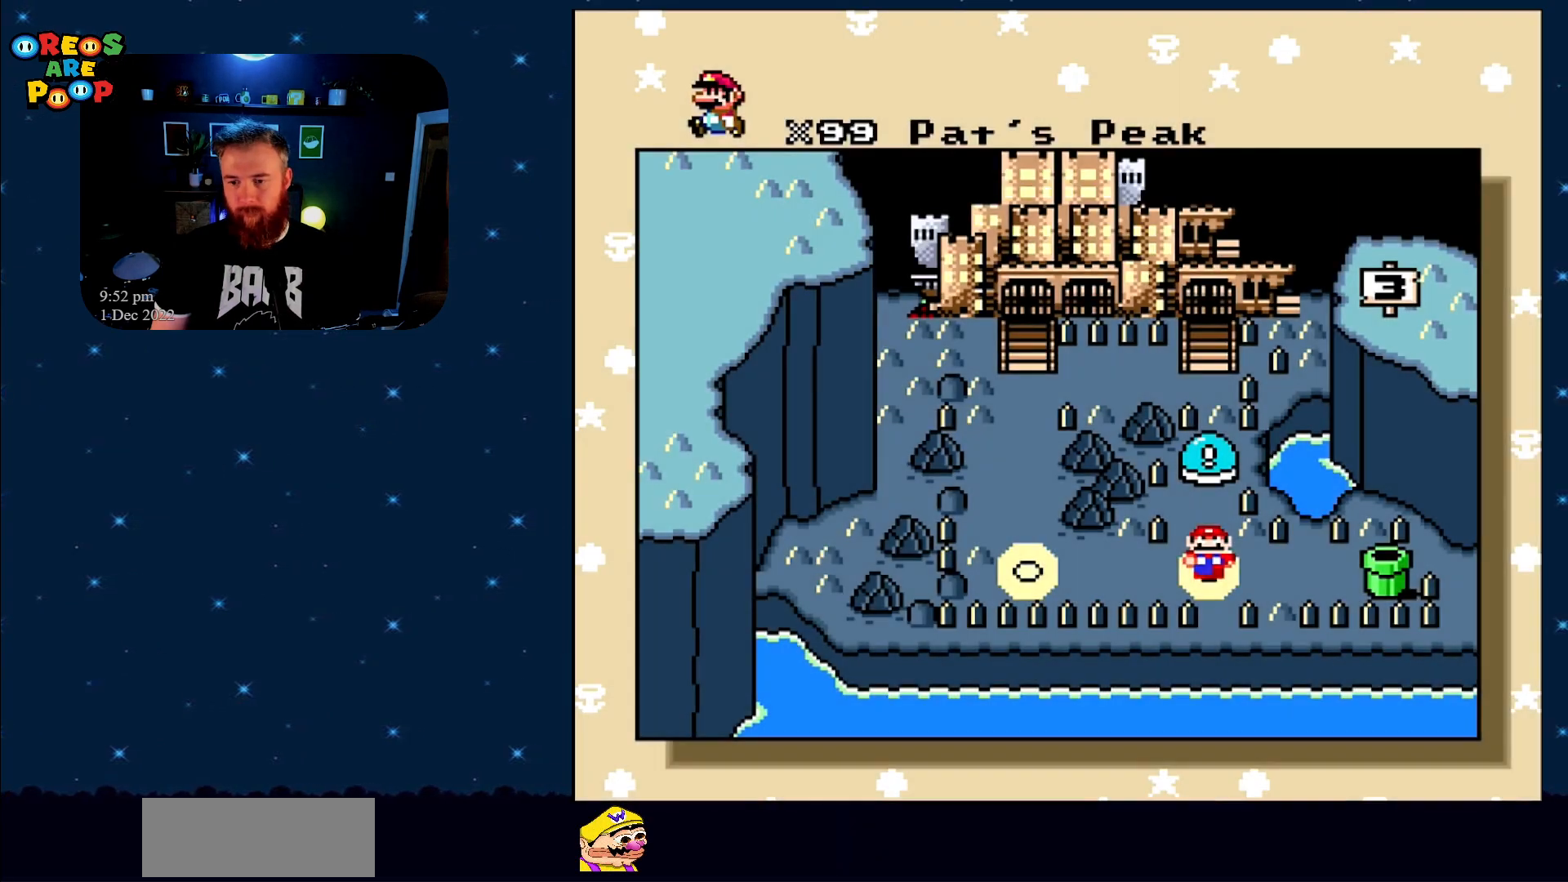
{"buttons": [], "events": []}
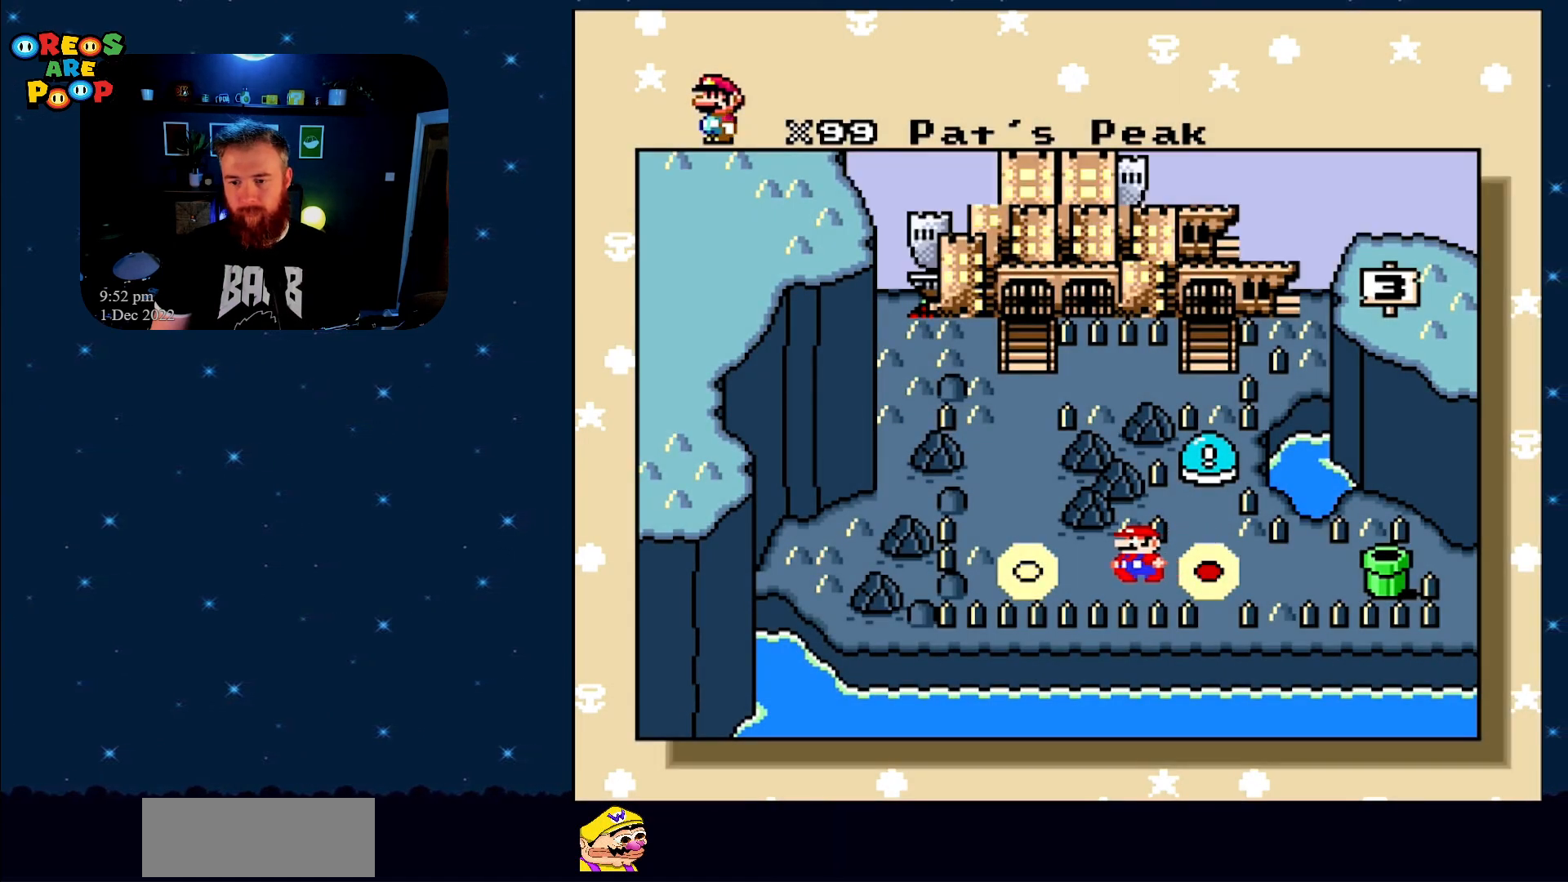
{"buttons": [], "events": []}
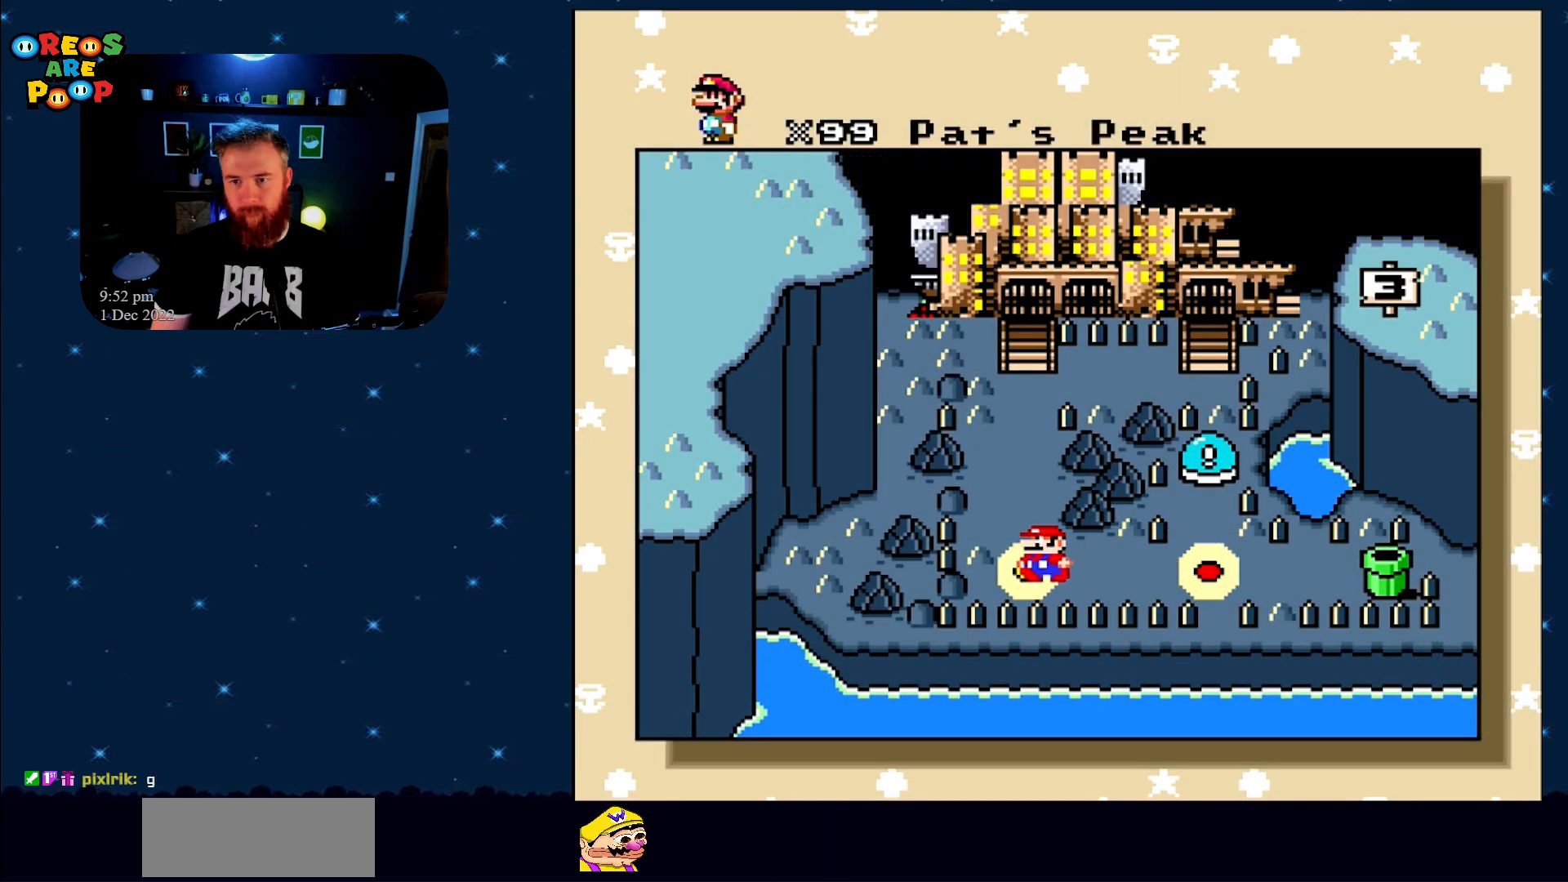
{"buttons": ["A"], "events": [[117, "A", "down"], [217, "A", "up"], [300, "A", "down"], [400, "A", "up"], [450, "A", "down"]]}
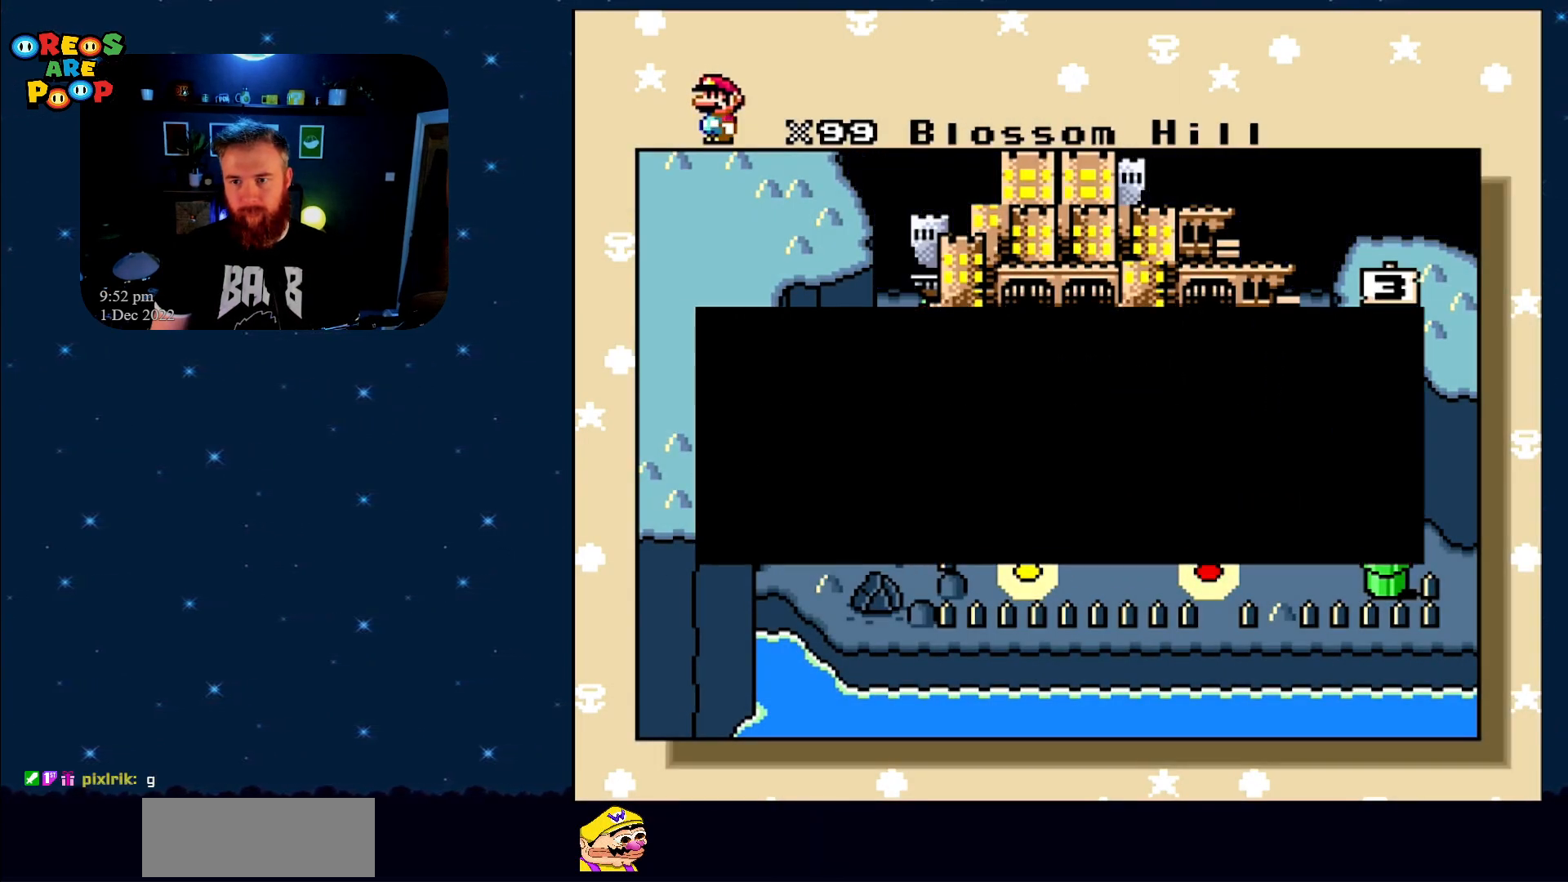
{"buttons": ["A"], "events": [[50, "A", "up"], [300, "A", "down"], [383, "A", "up"], [500, "A", "down"]]}
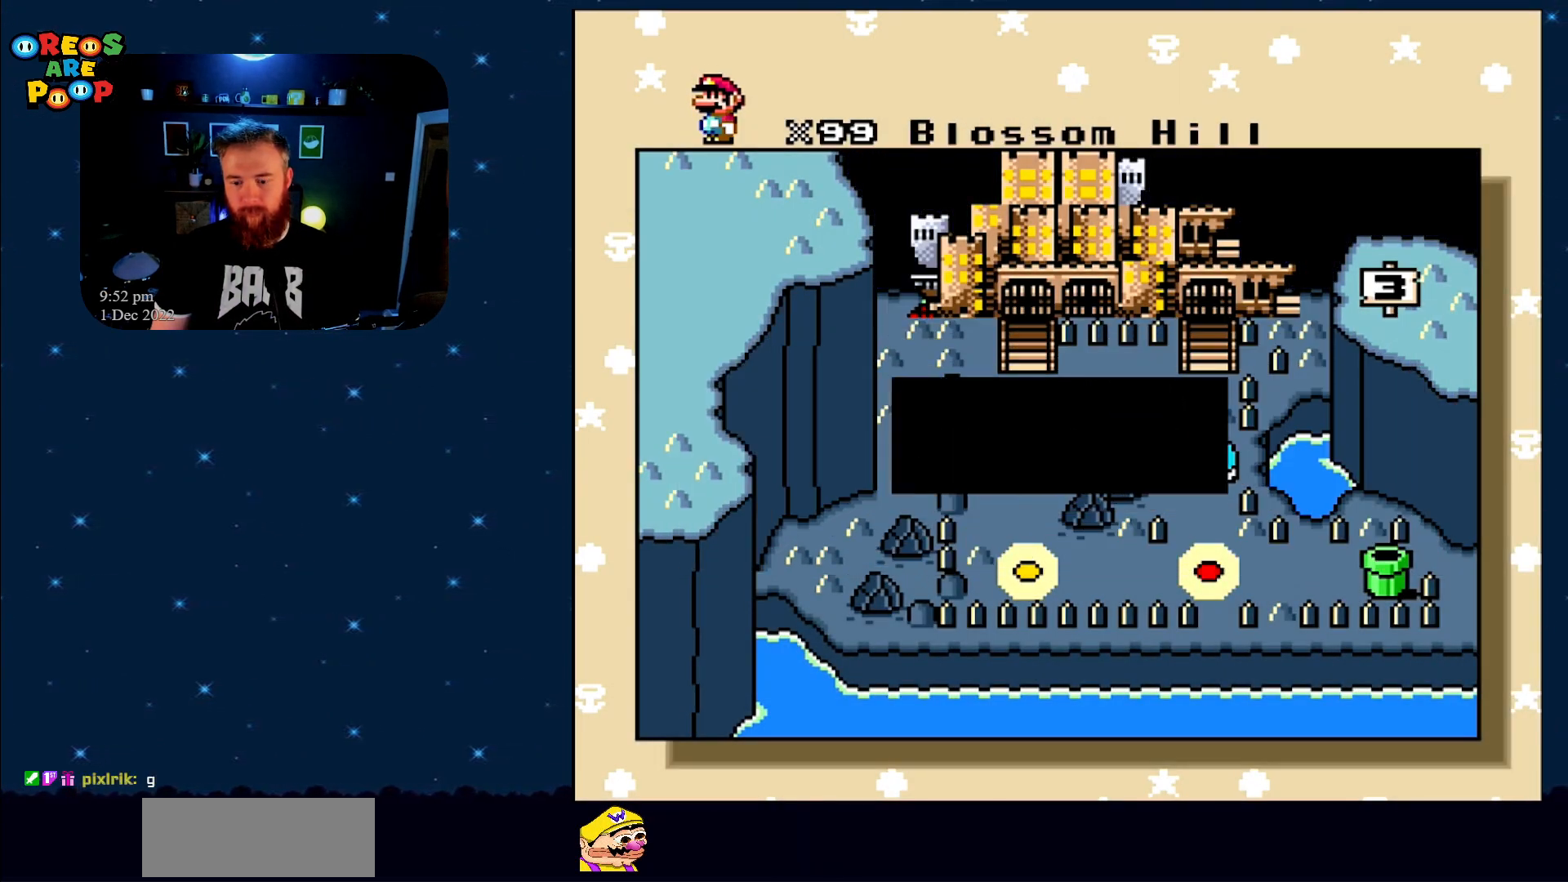
{"buttons": [], "events": [[50, "A", "up"]]}
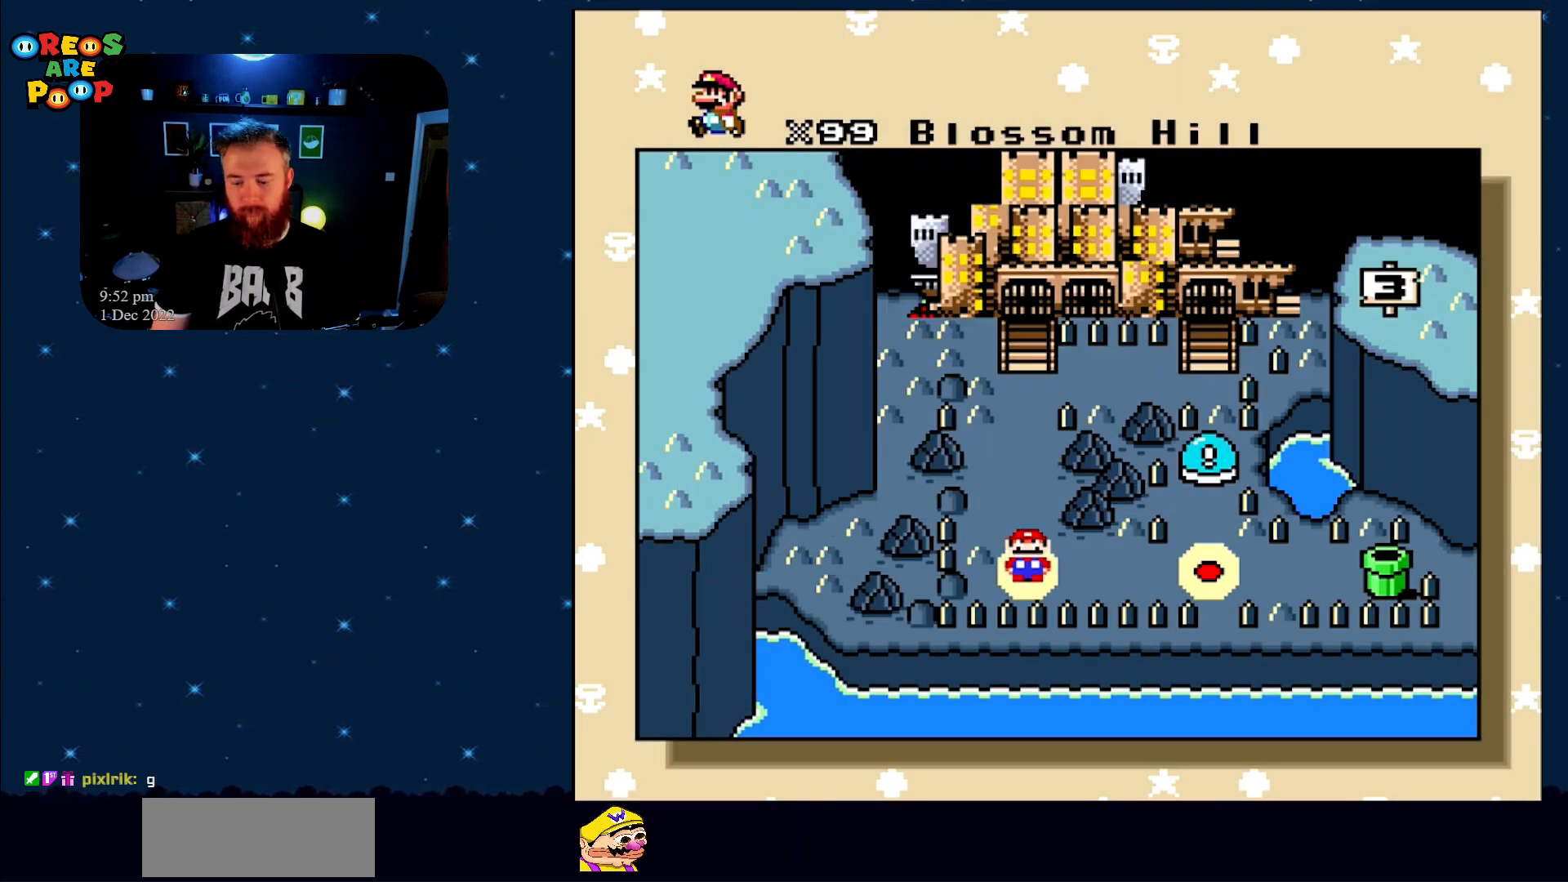
{"buttons": [], "events": []}
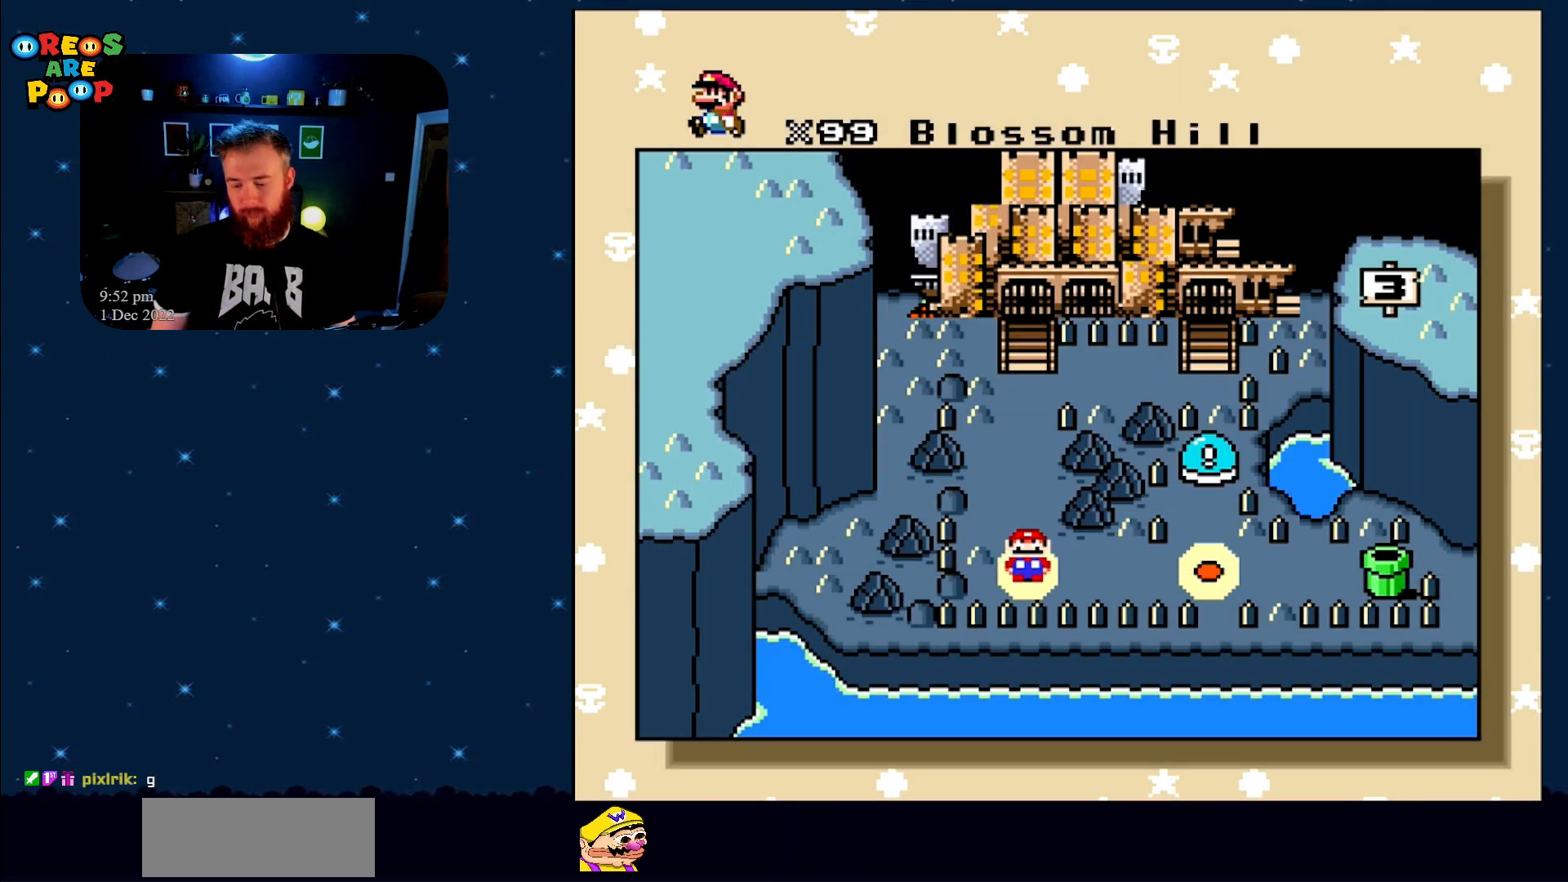
{"buttons": ["A"], "events": [[450, "A", "down"]]}
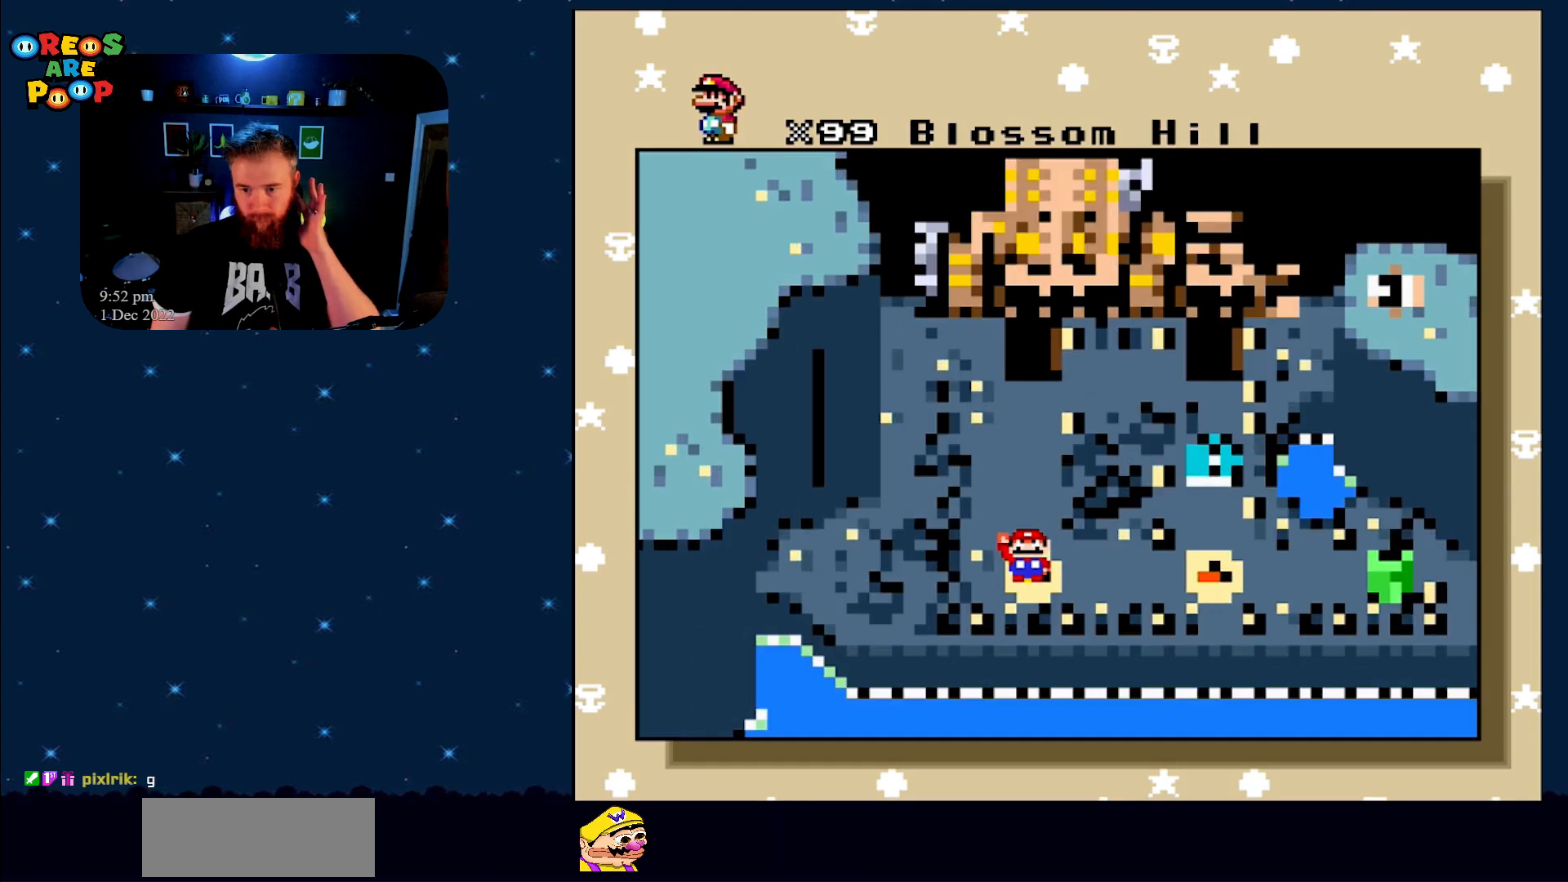
{"buttons": [], "events": [[117, "A", "up"]]}
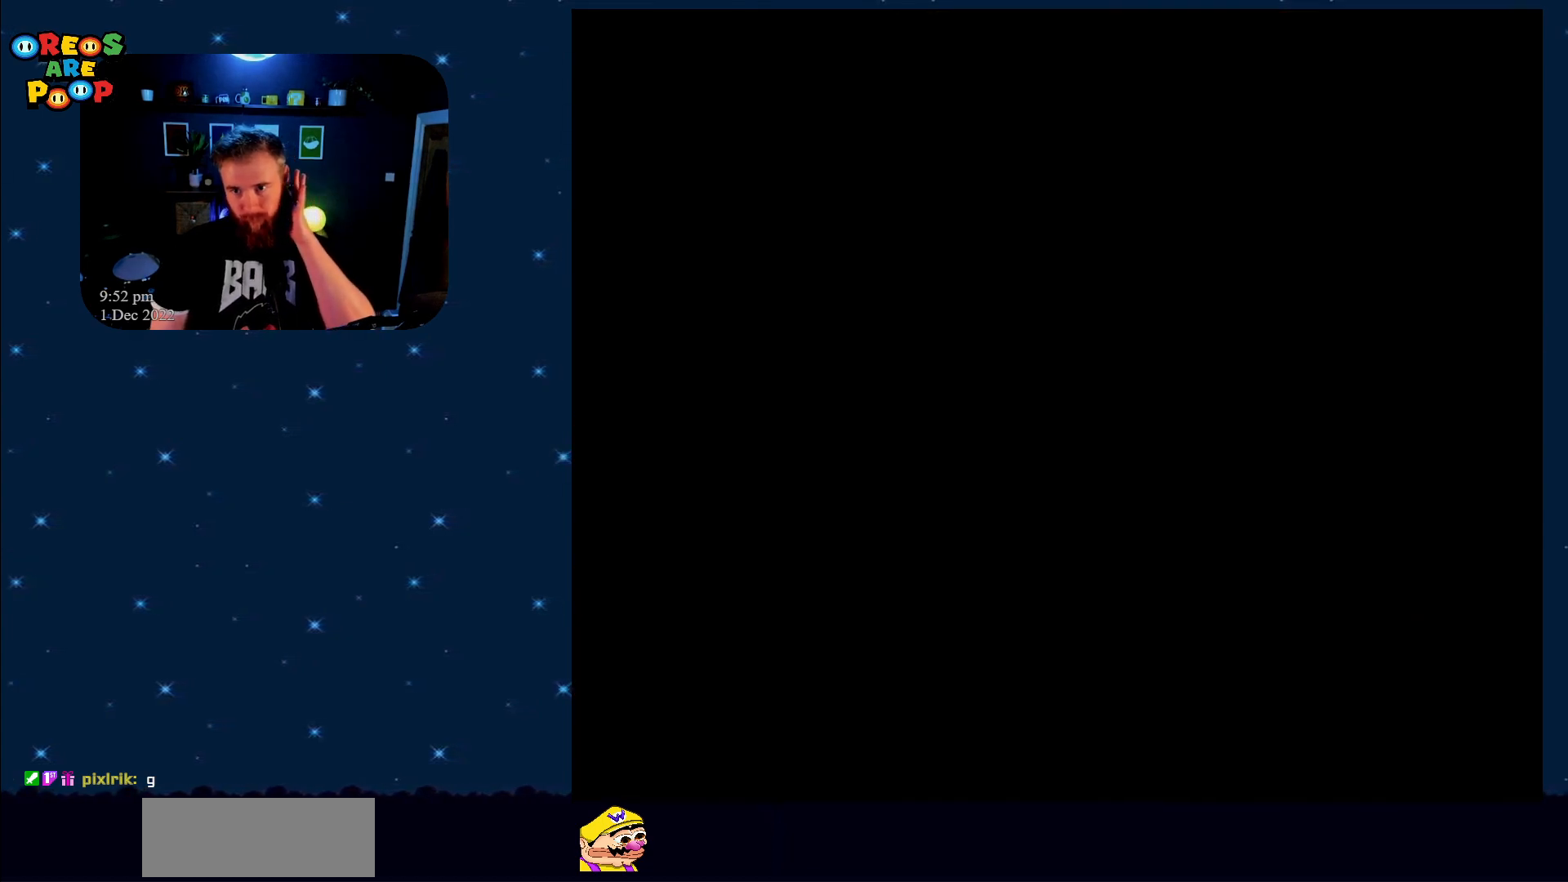
{"buttons": [], "events": []}
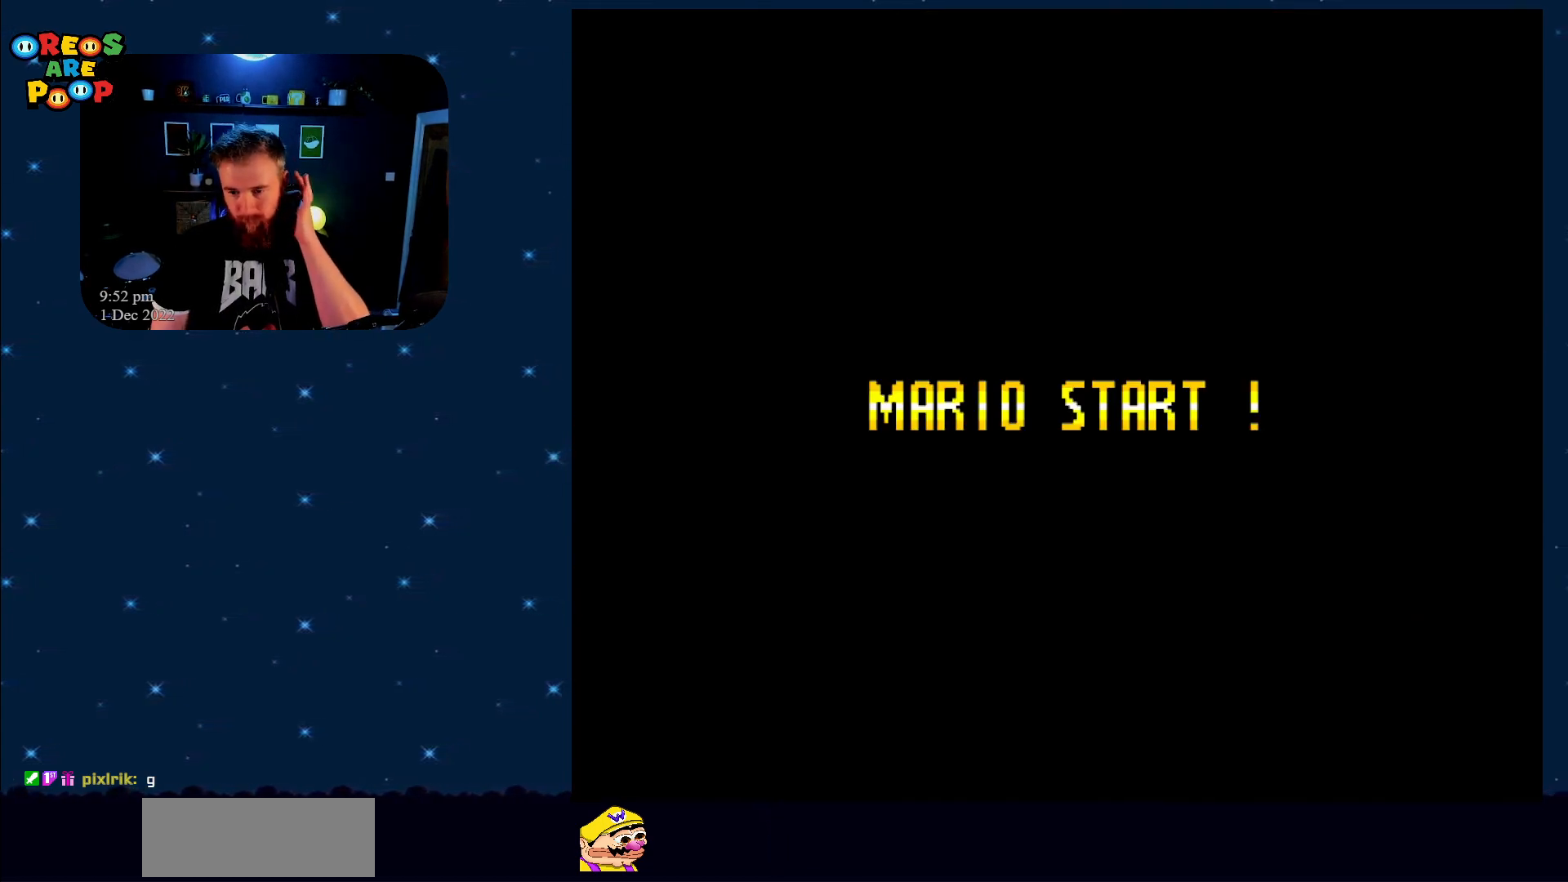
{"buttons": [], "events": []}
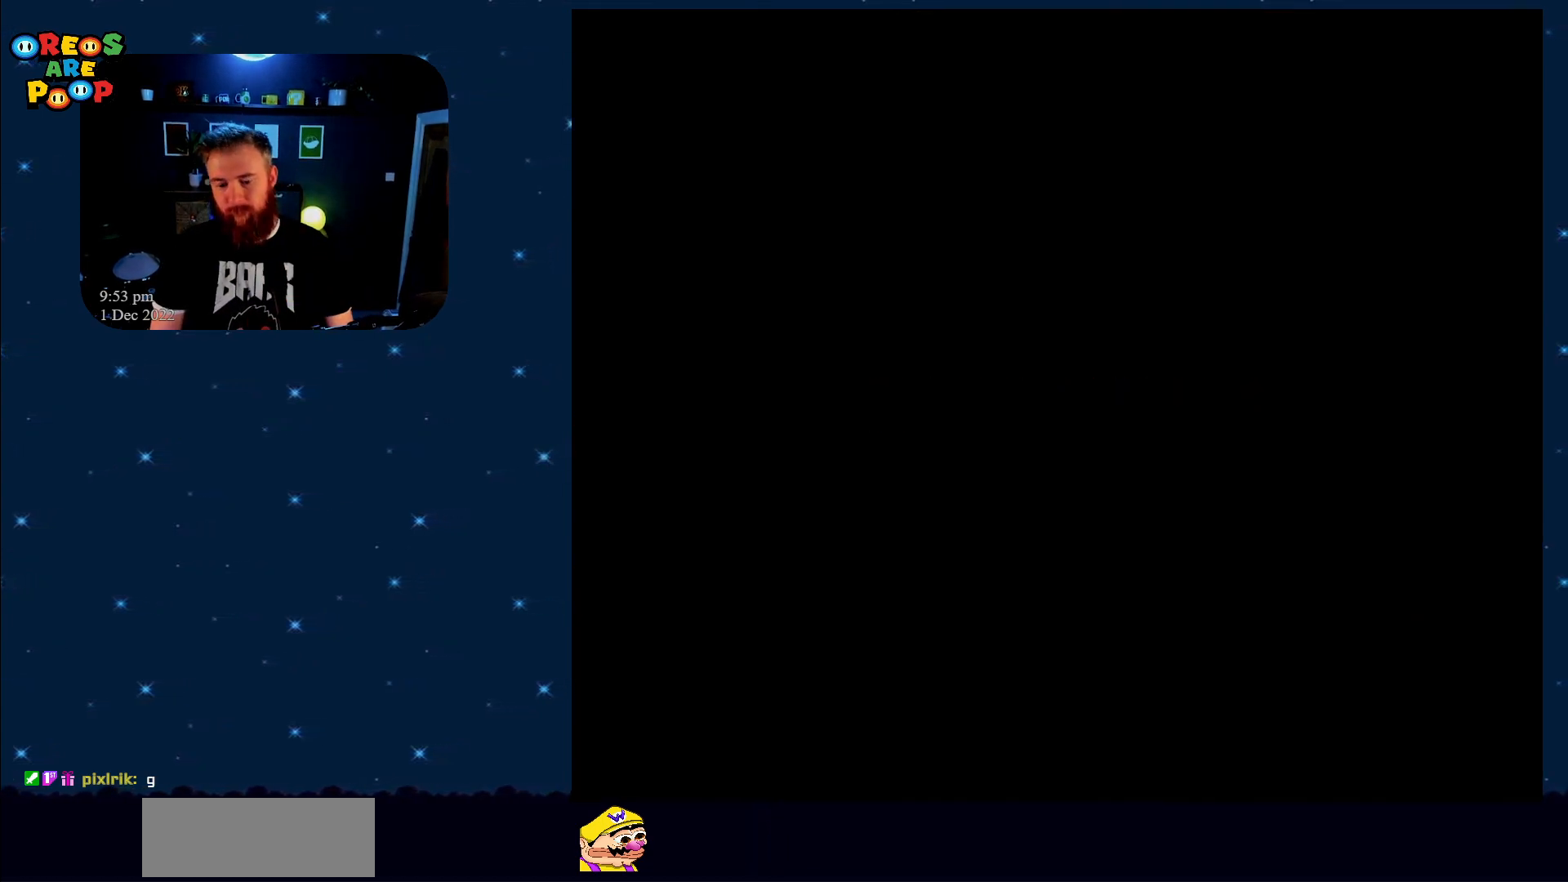
{"buttons": [], "events": []}
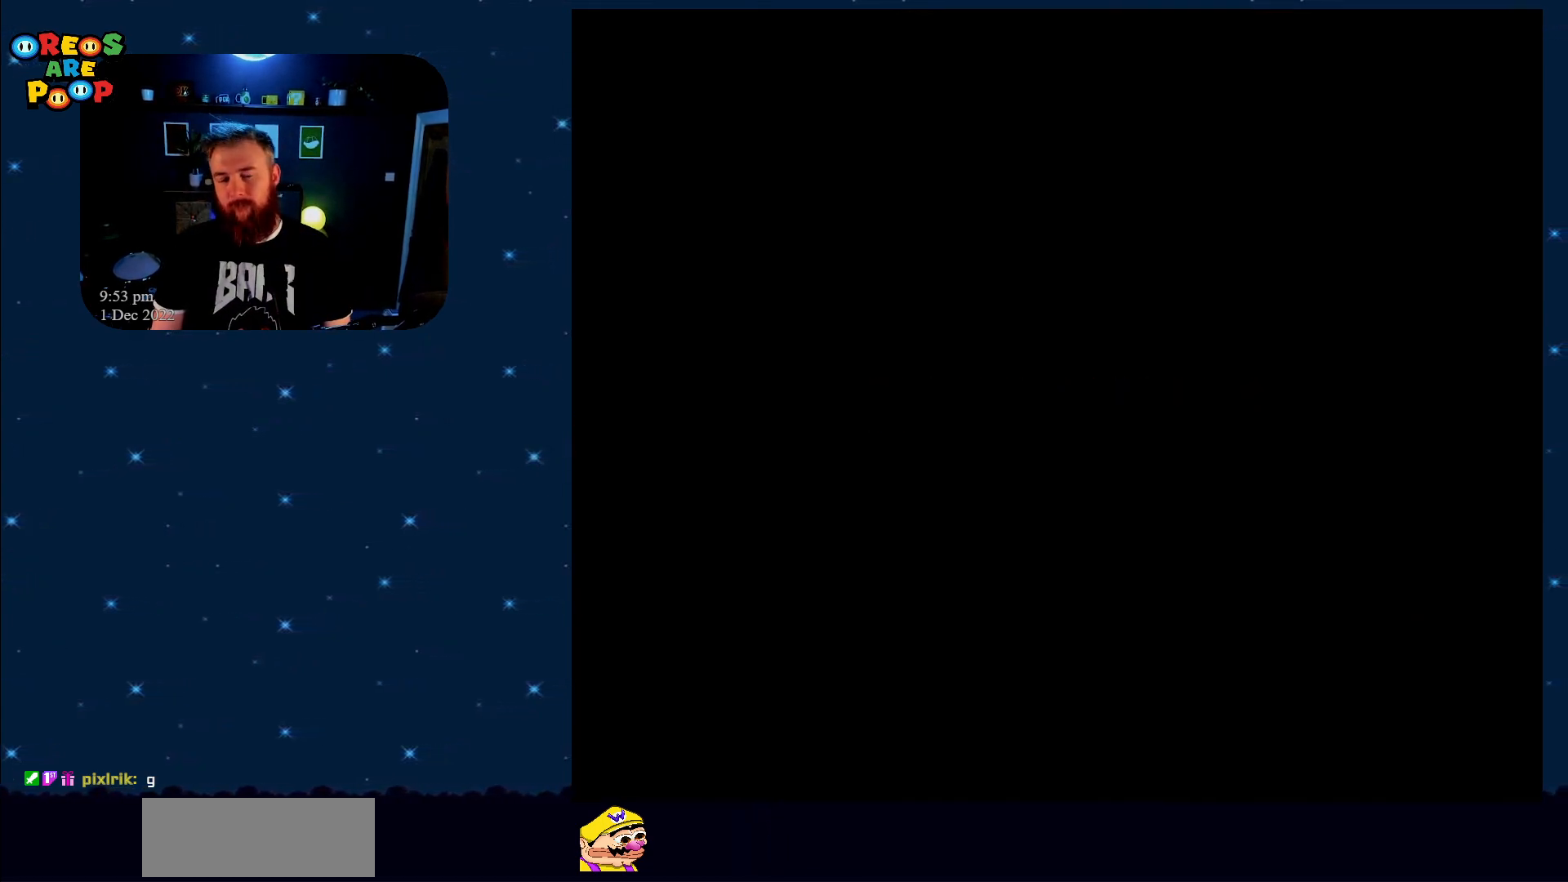
{"buttons": ["Y"], "events": [[283, "Y", "down"]]}
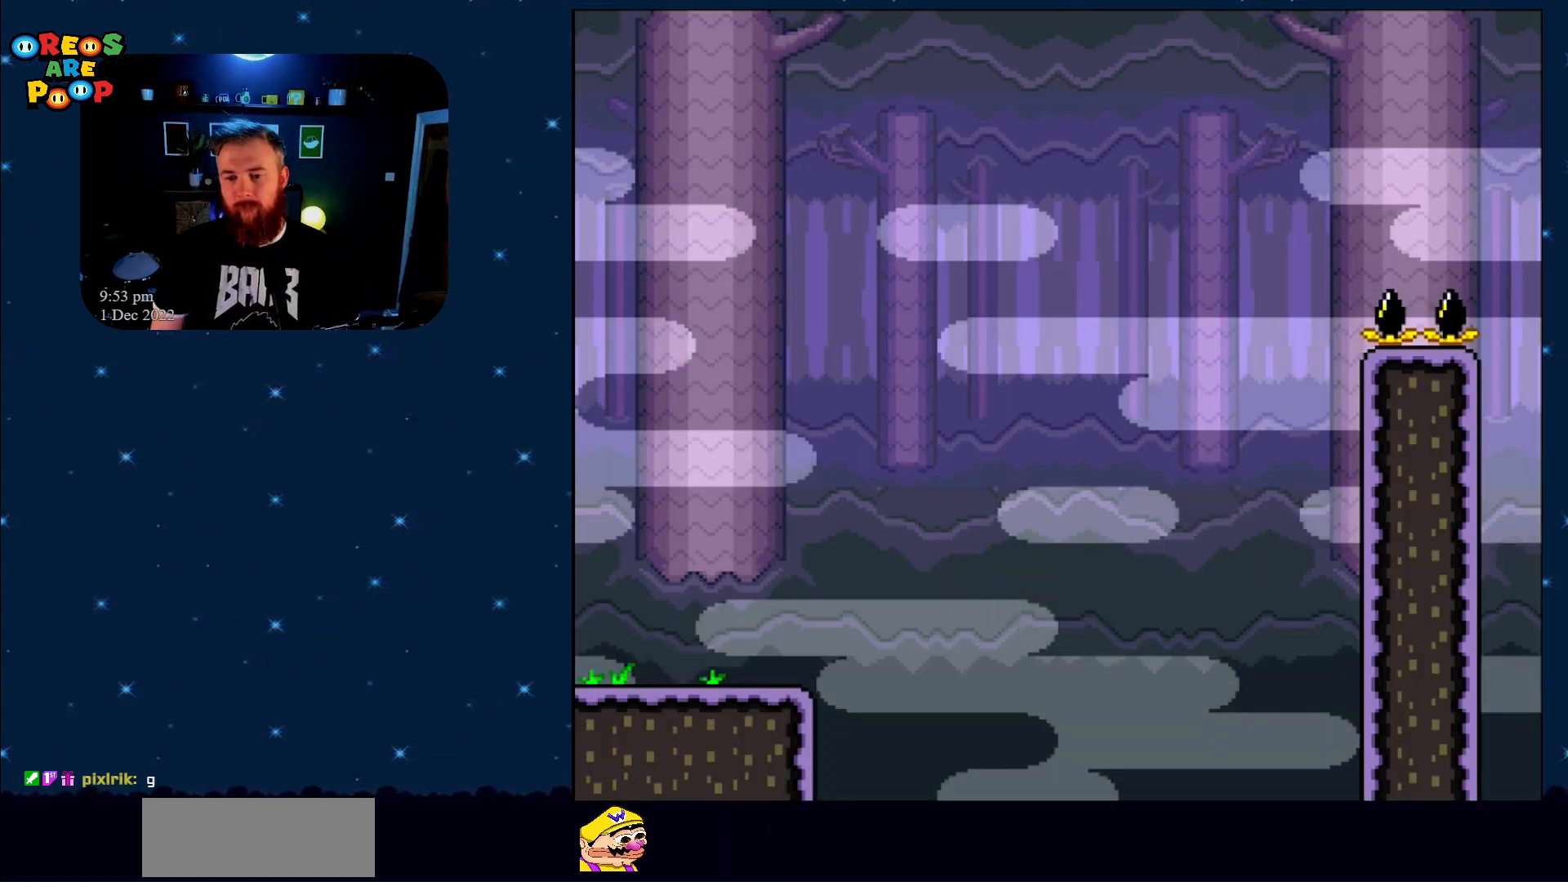
{"buttons": ["Y", "DPAD_RIGHT"], "events": [[250, "DPAD_RIGHT", "down"], [400, "Y", "up"], [467, "Y", "down"]]}
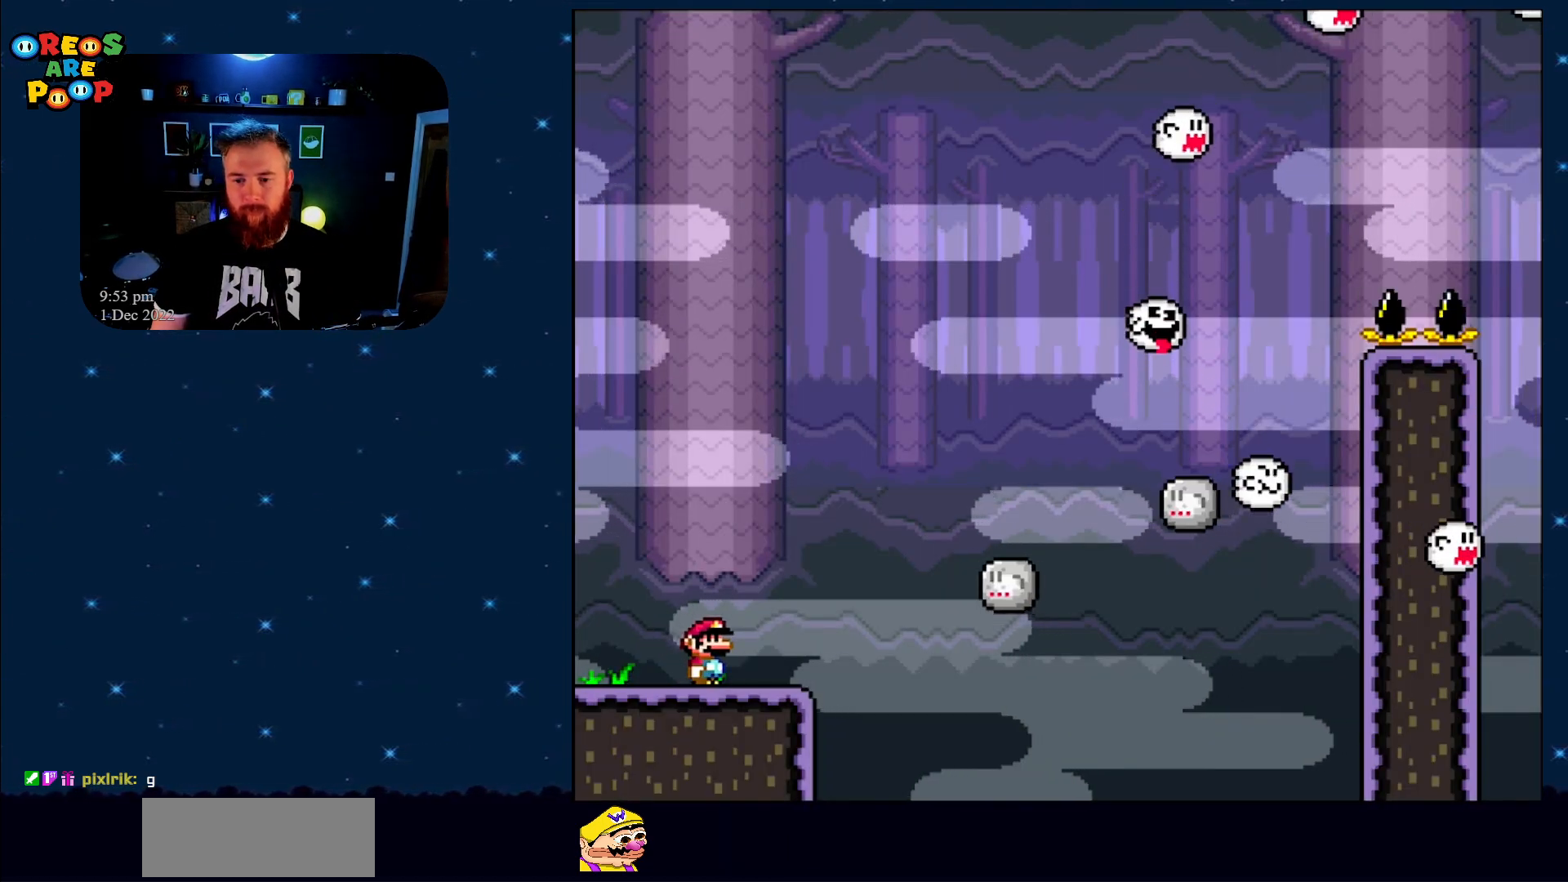
{"buttons": ["Y"], "events": [[117, "B", "down"], [267, "B", "up"], [433, "DPAD_RIGHT", "up"]]}
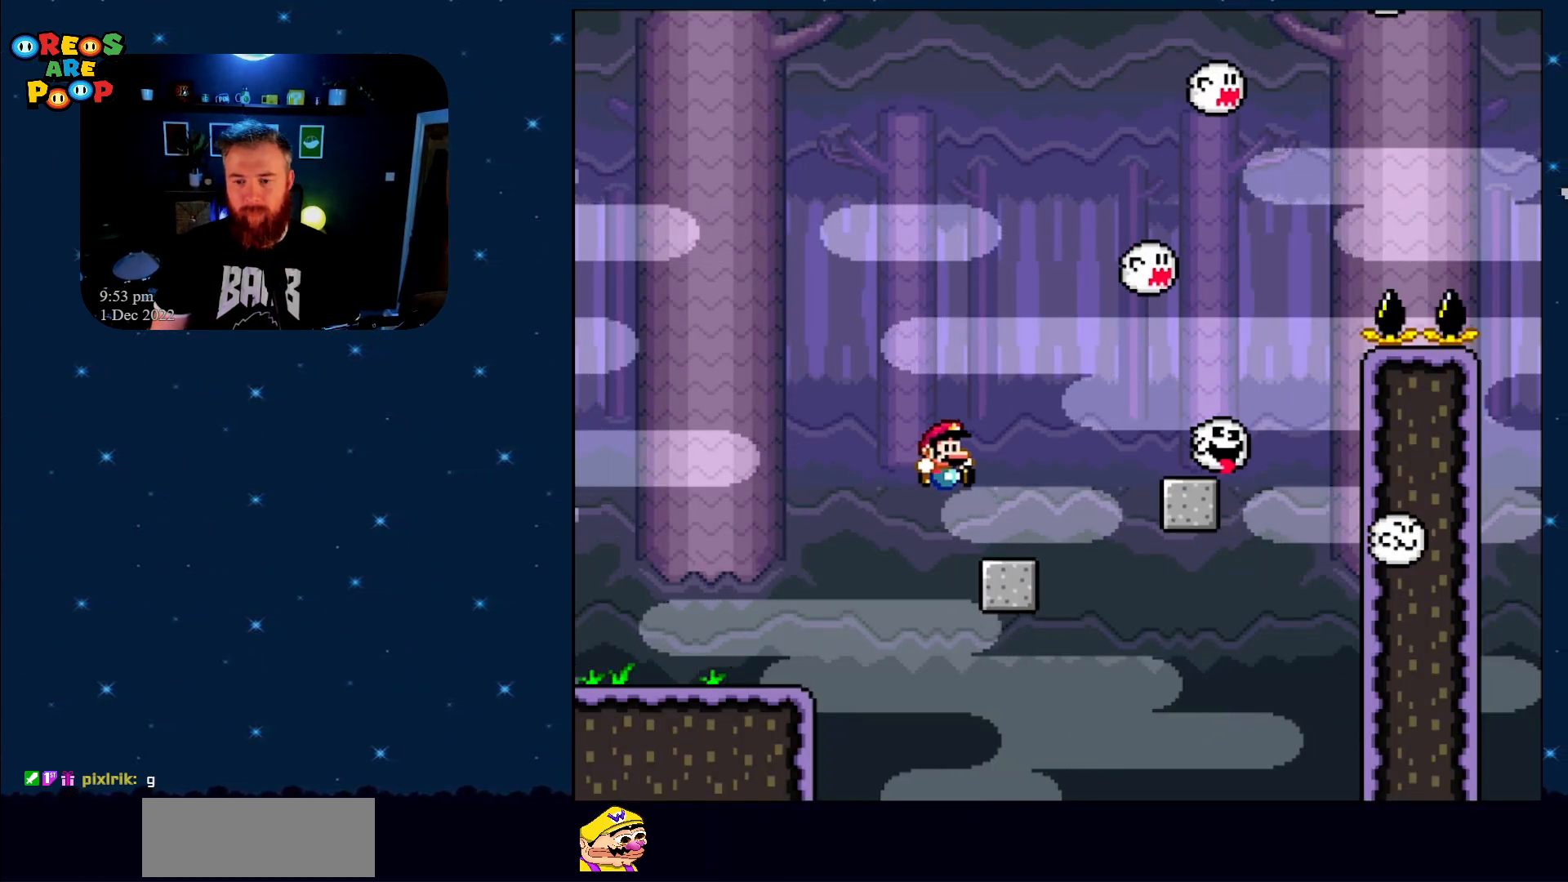
{"buttons": ["Y"], "events": [[67, "DPAD_LEFT", "down"], [150, "DPAD_UP", "down"], [200, "DPAD_LEFT", "up"], [200, "DPAD_RIGHT", "down"], [200, "DPAD_UP", "up"], [333, "DPAD_RIGHT", "up"]]}
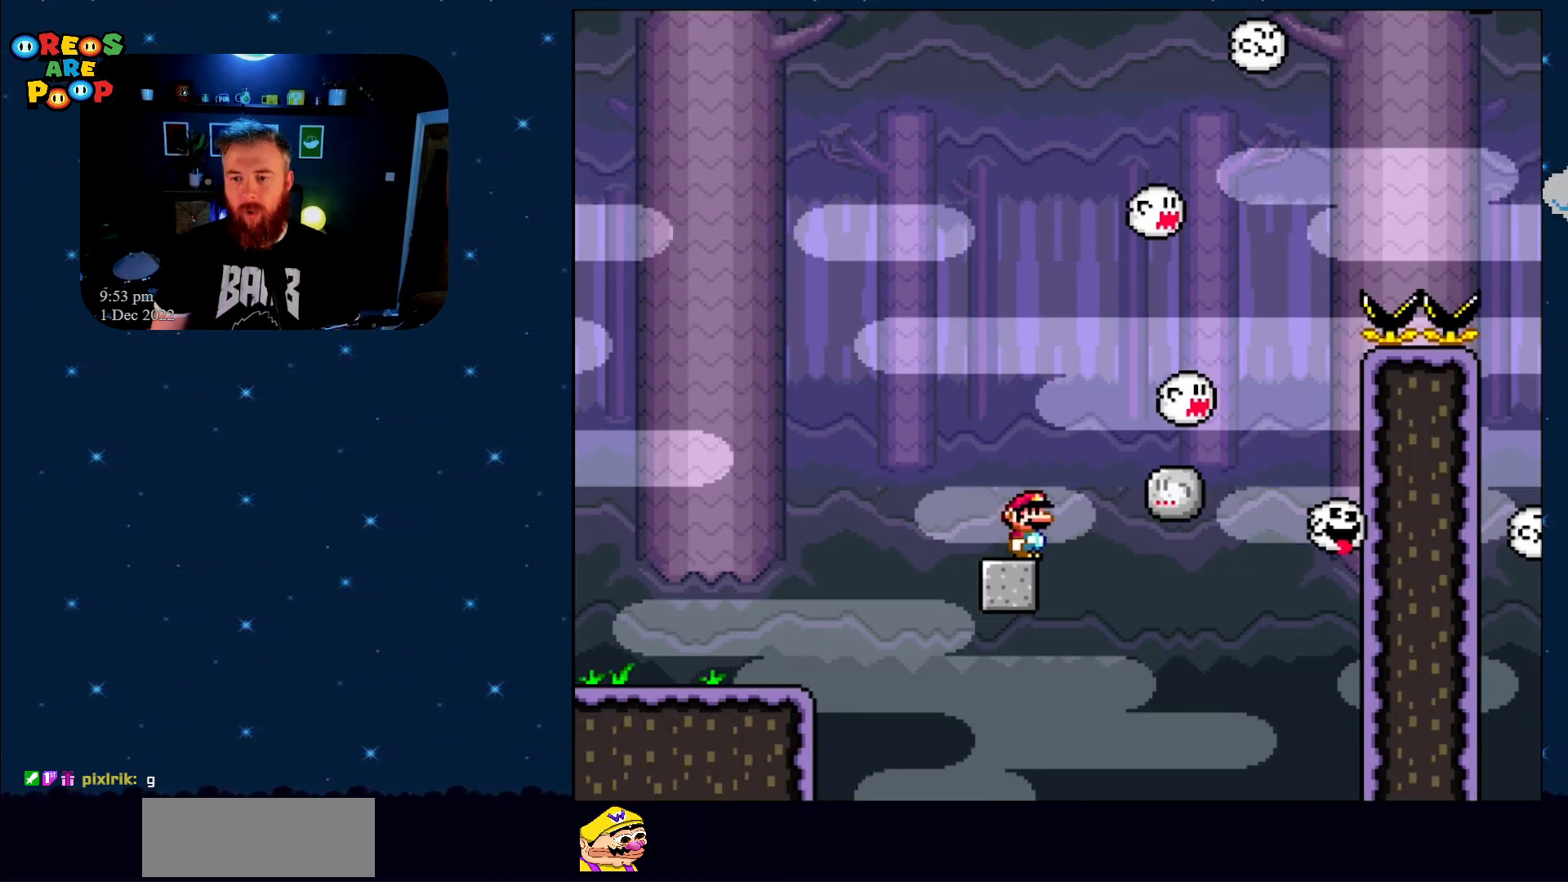
{"buttons": ["Y"], "events": []}
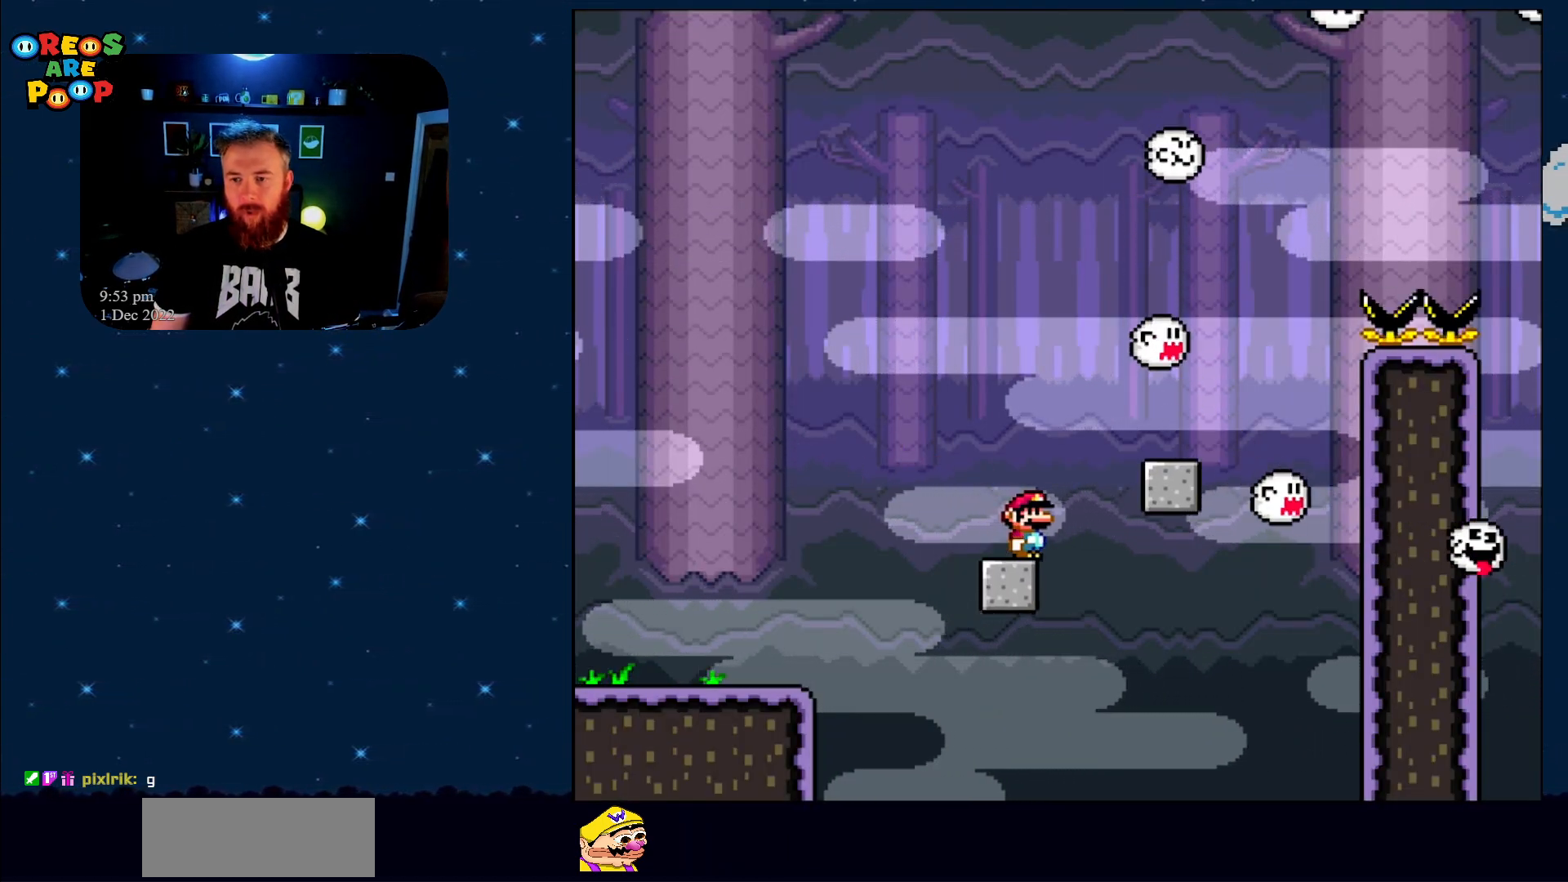
{"buttons": ["Y"], "events": []}
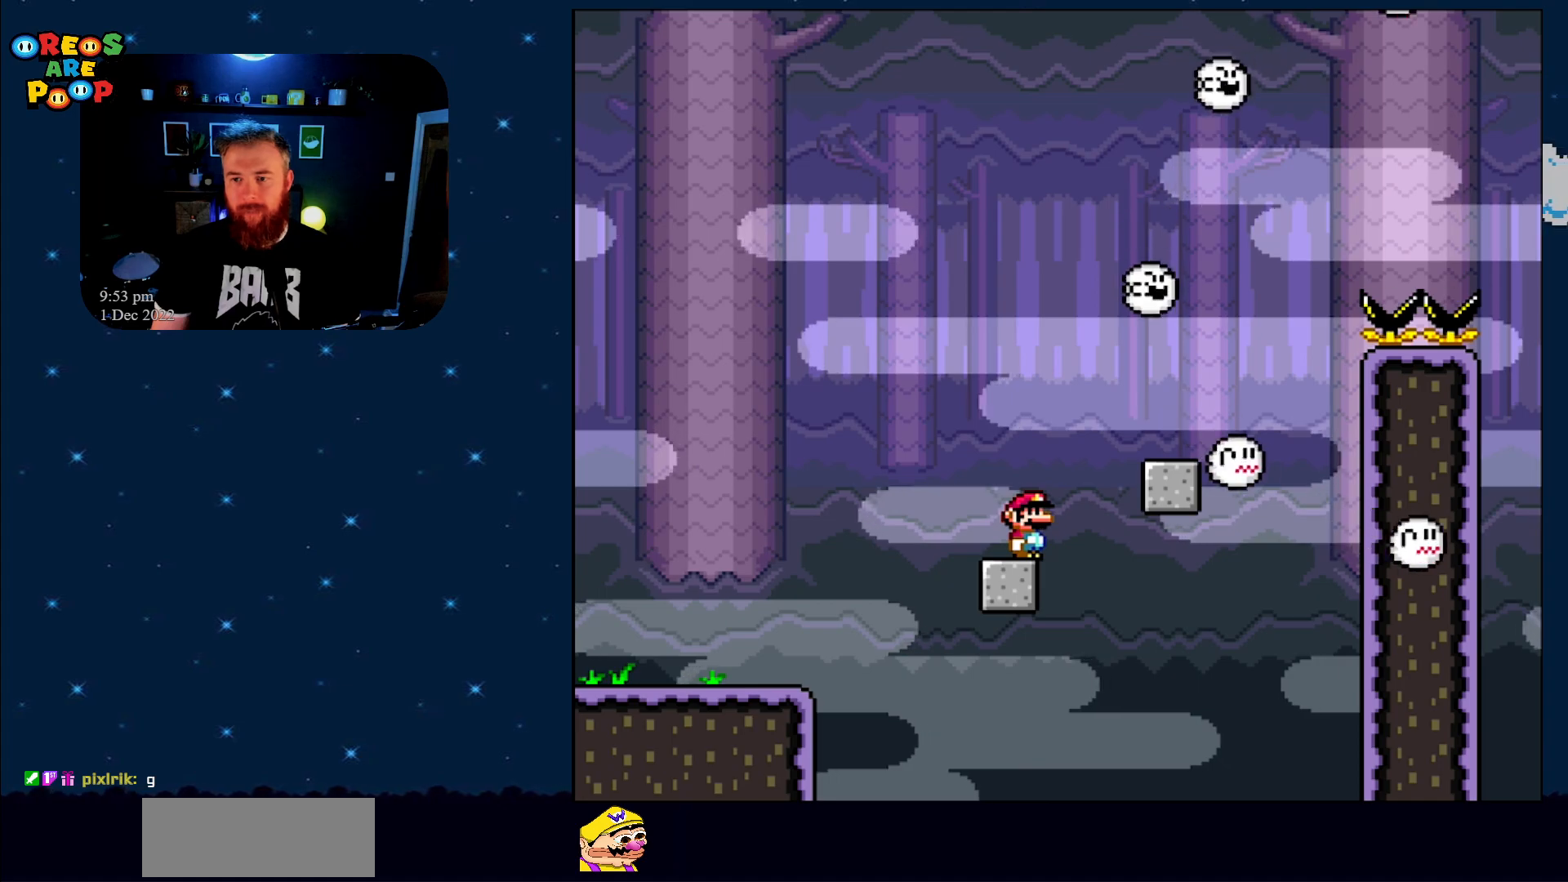
{"buttons": ["Y", "DPAD_RIGHT"], "events": [[367, "B", "down"], [400, "DPAD_RIGHT", "down"], [450, "B", "up"]]}
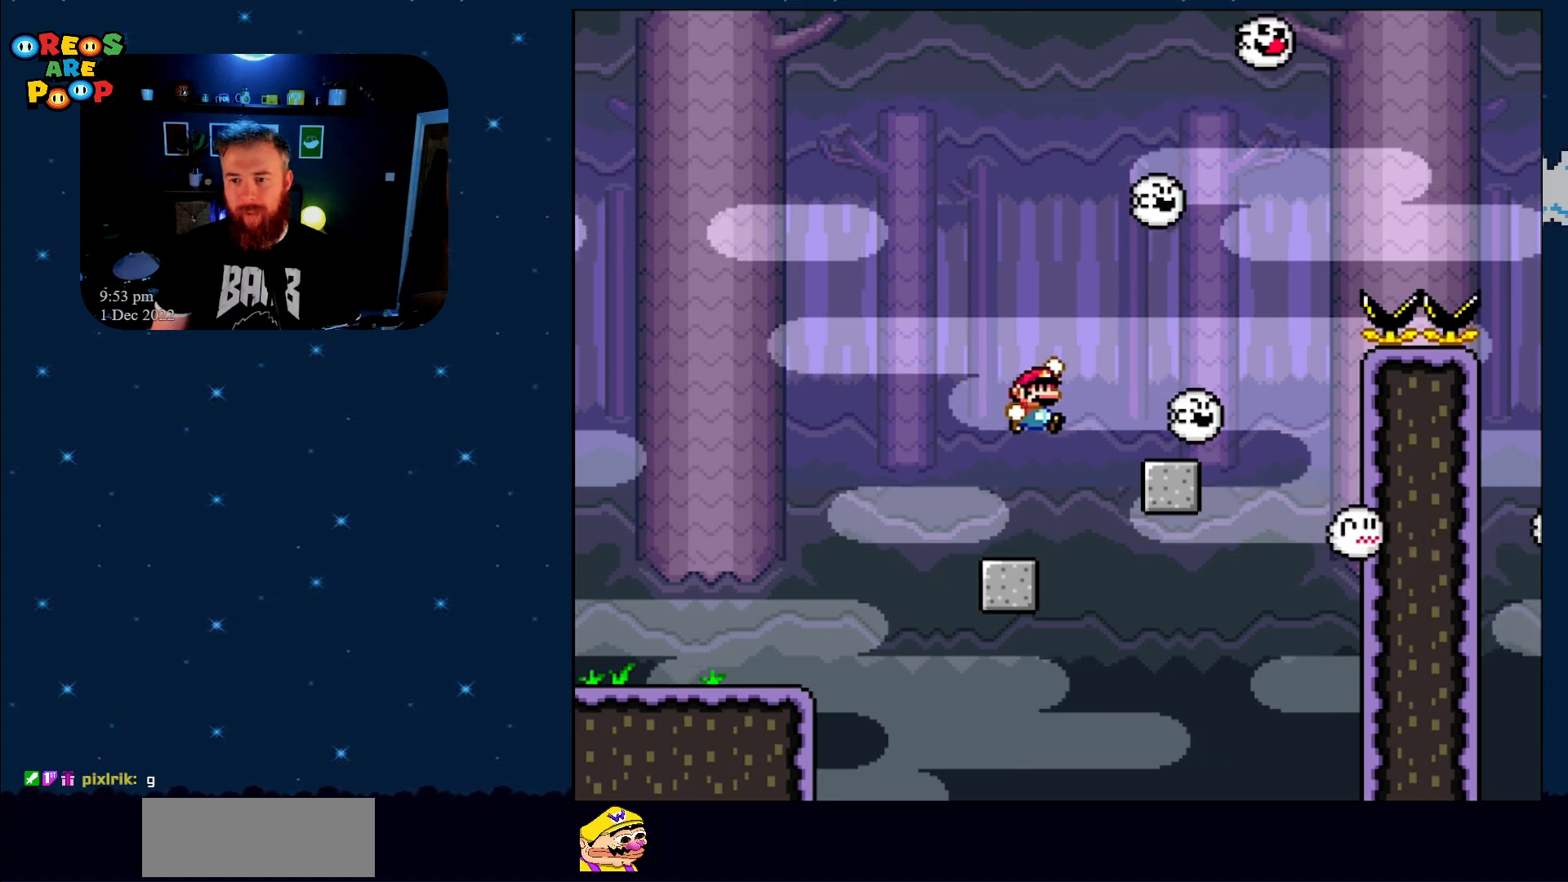
{"buttons": ["B", "Y", "DPAD_RIGHT"], "events": [[350, "B", "down"]]}